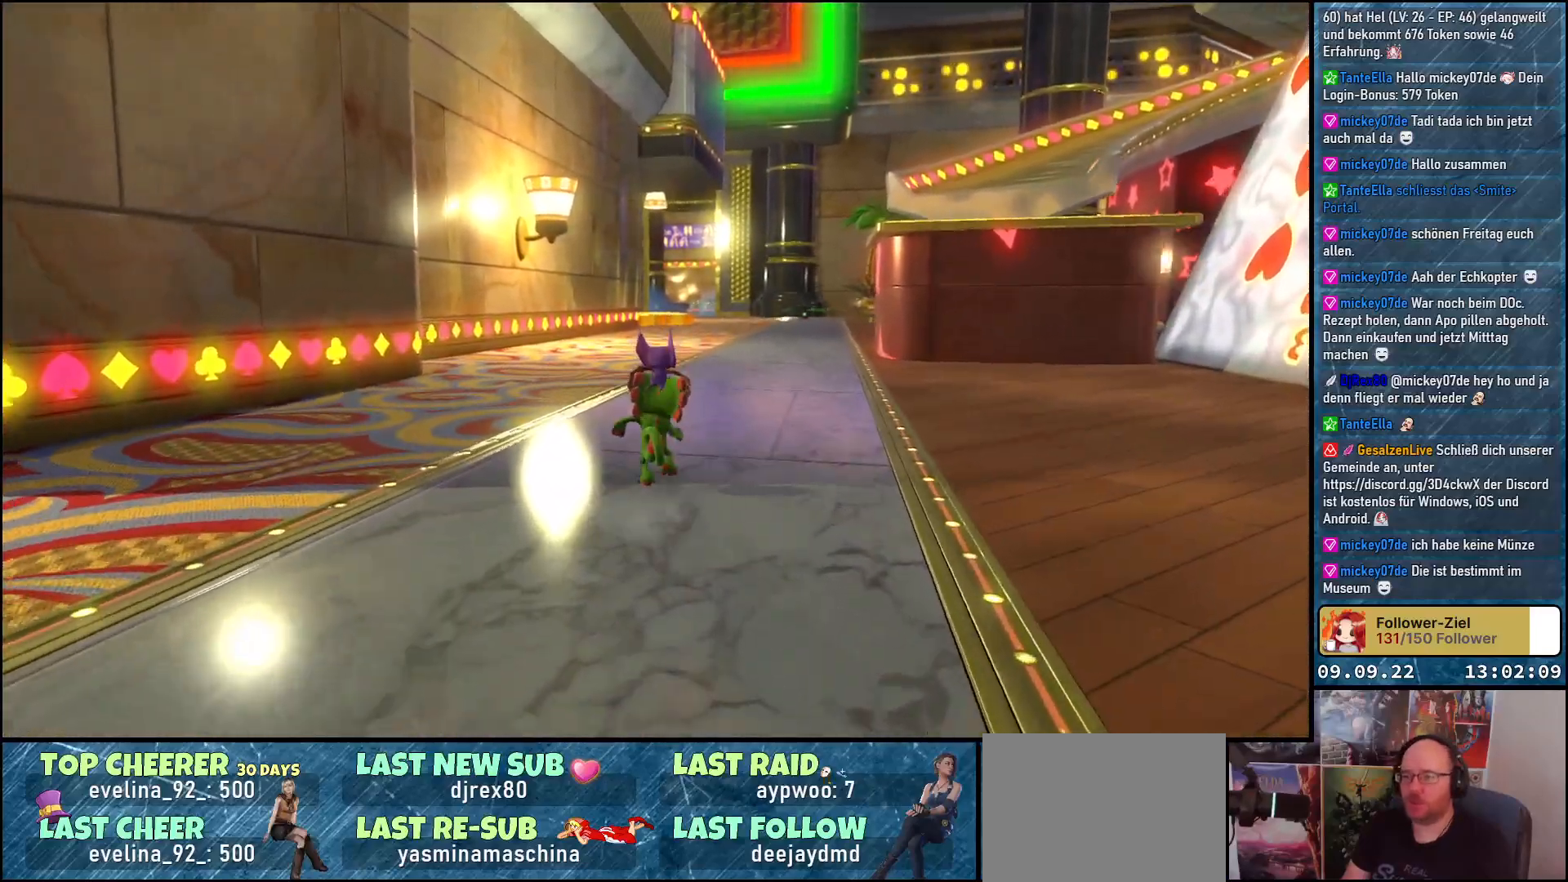
Gameplay with a controller (Xbox layout); each line is a JSON object with the inputs held at the frame after it. "events" lists button and stick changes between this image and that frame as [ms after this image, input, new state], when the widget could be followed in between.
{"buttons": [], "left_stick": "up", "right_stick": "center", "events": []}
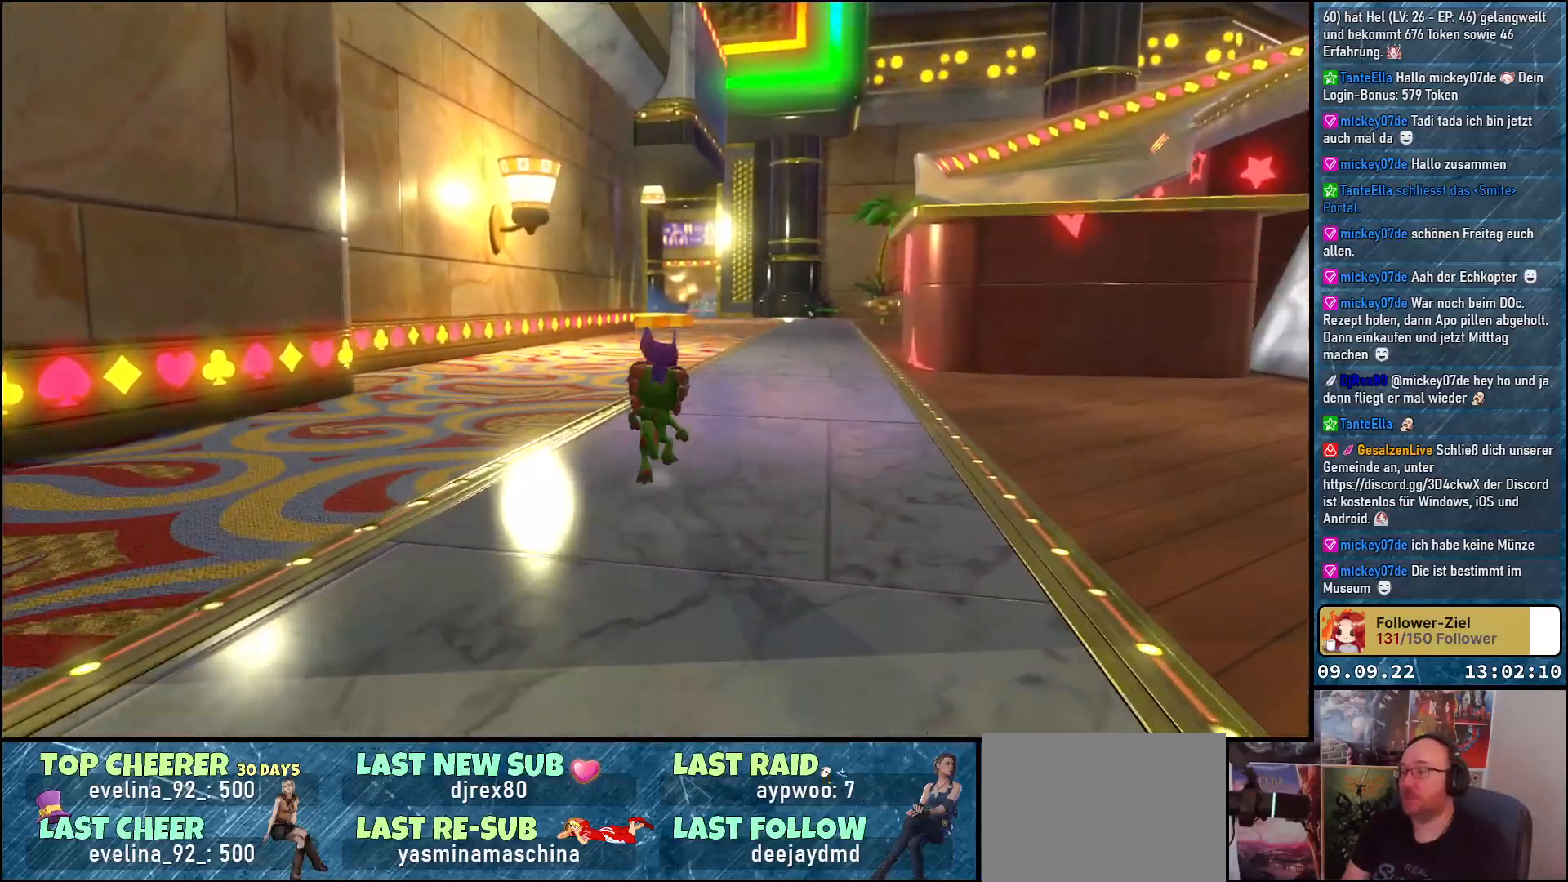
{"buttons": [], "left_stick": "up", "right_stick": "center", "events": []}
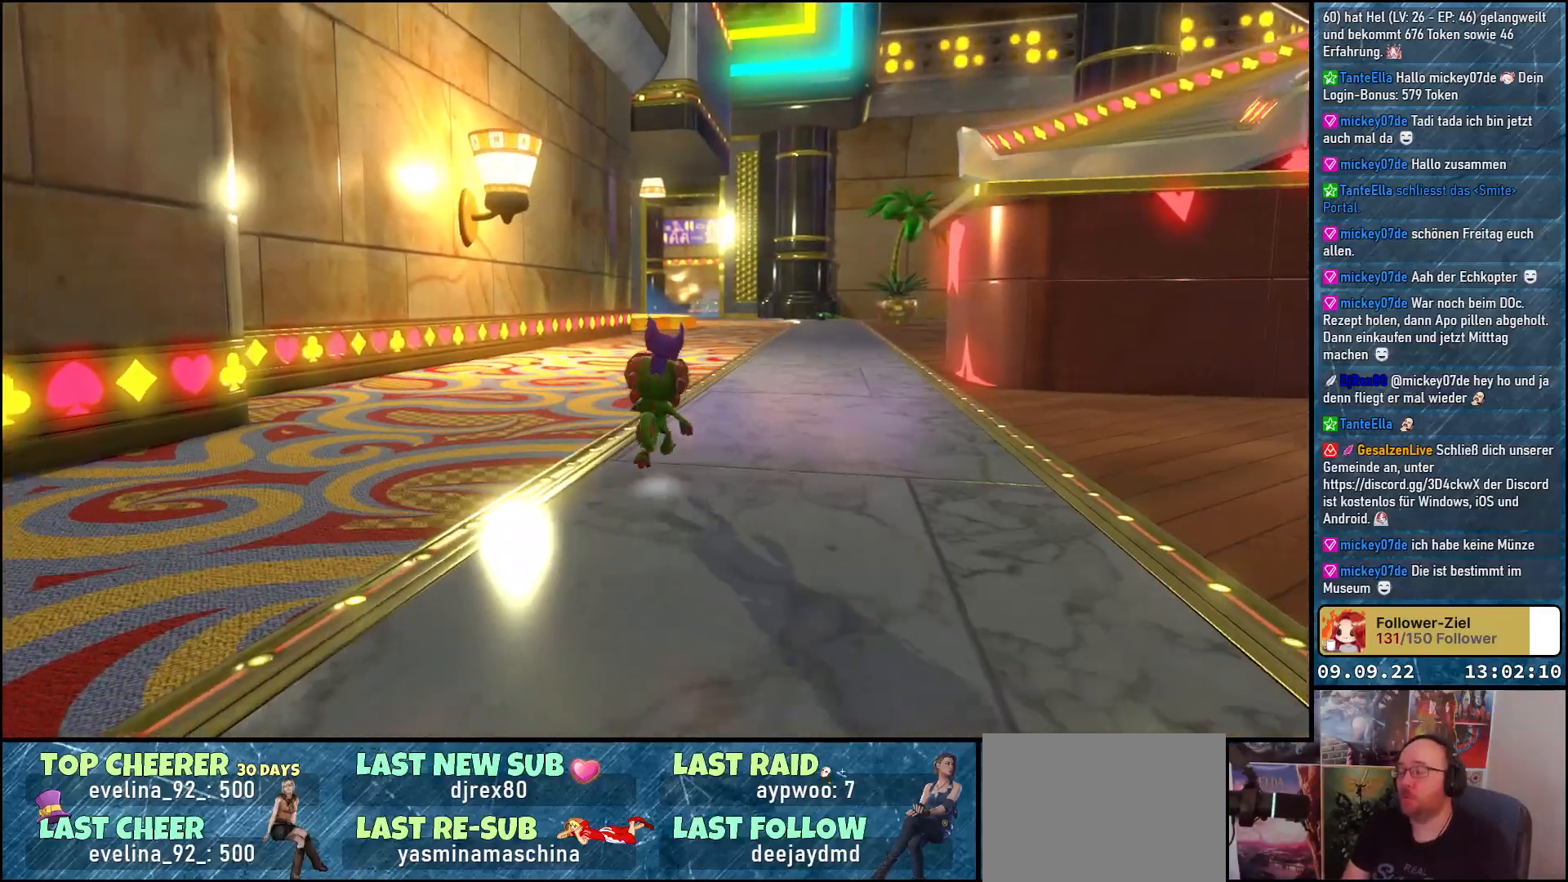
{"buttons": [], "left_stick": "up", "right_stick": "center", "events": []}
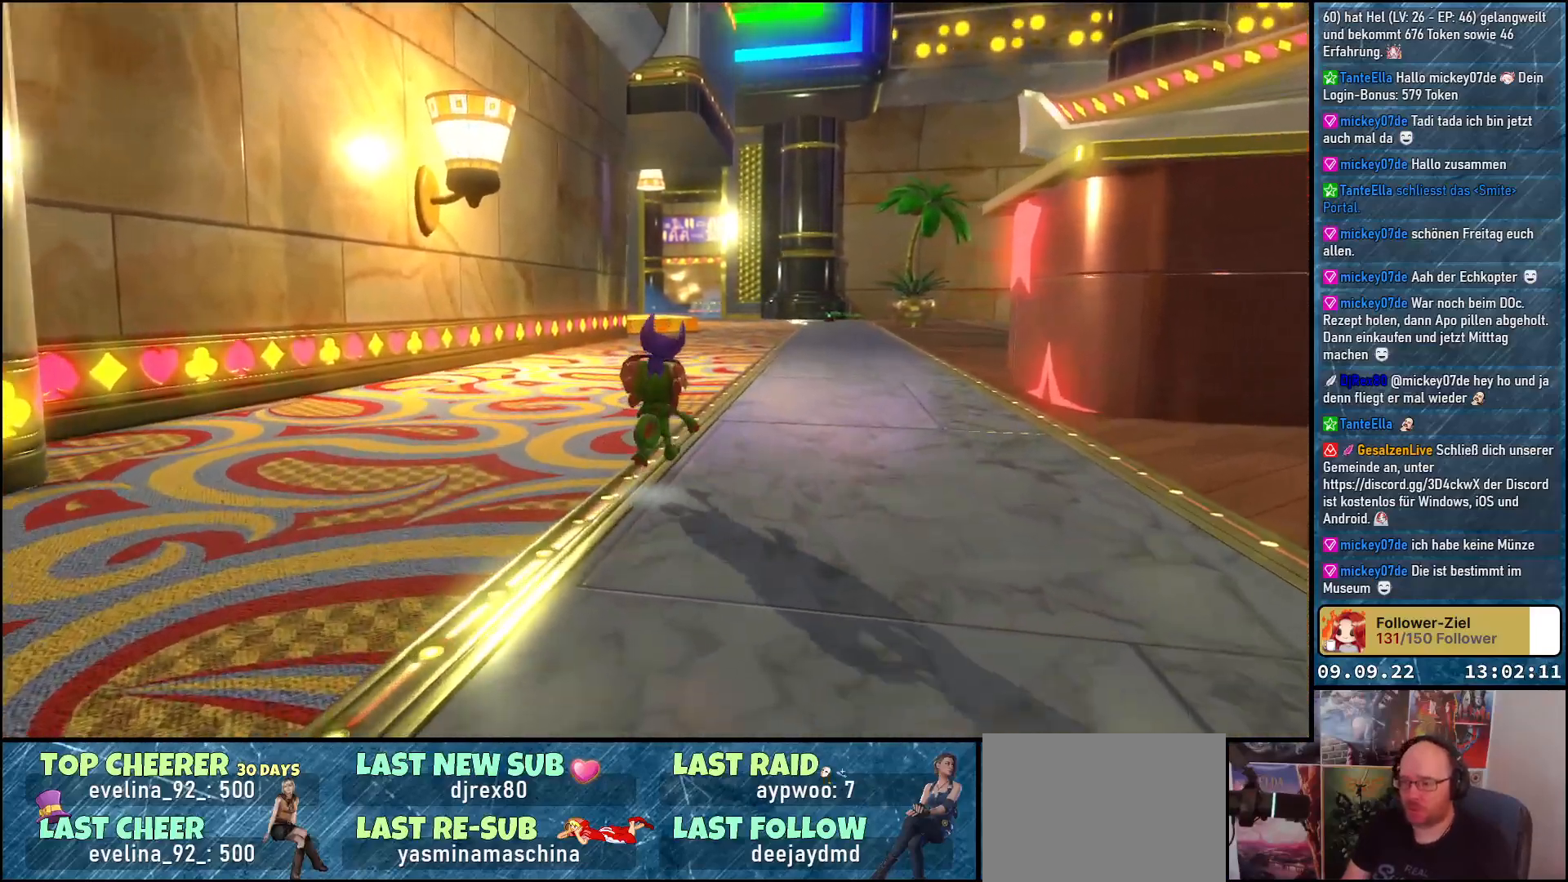
{"buttons": [], "left_stick": "up", "right_stick": "center", "events": [[33, "A", "down"], [467, "A", "up"]]}
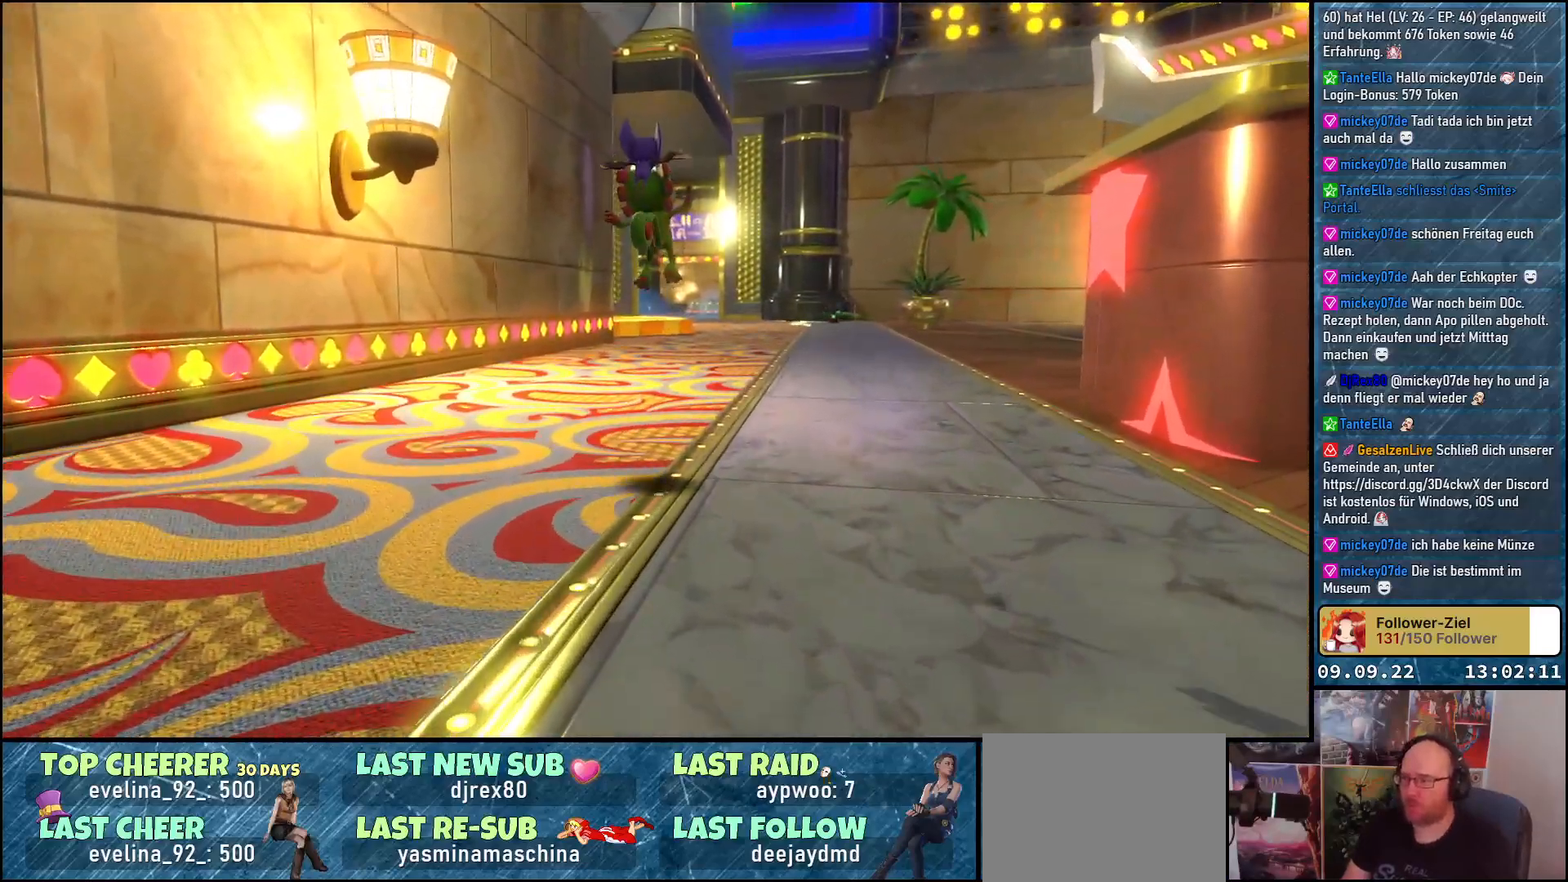
{"buttons": ["R2"], "left_stick": "up", "right_stick": "center", "events": [[350, "R2", "down"]]}
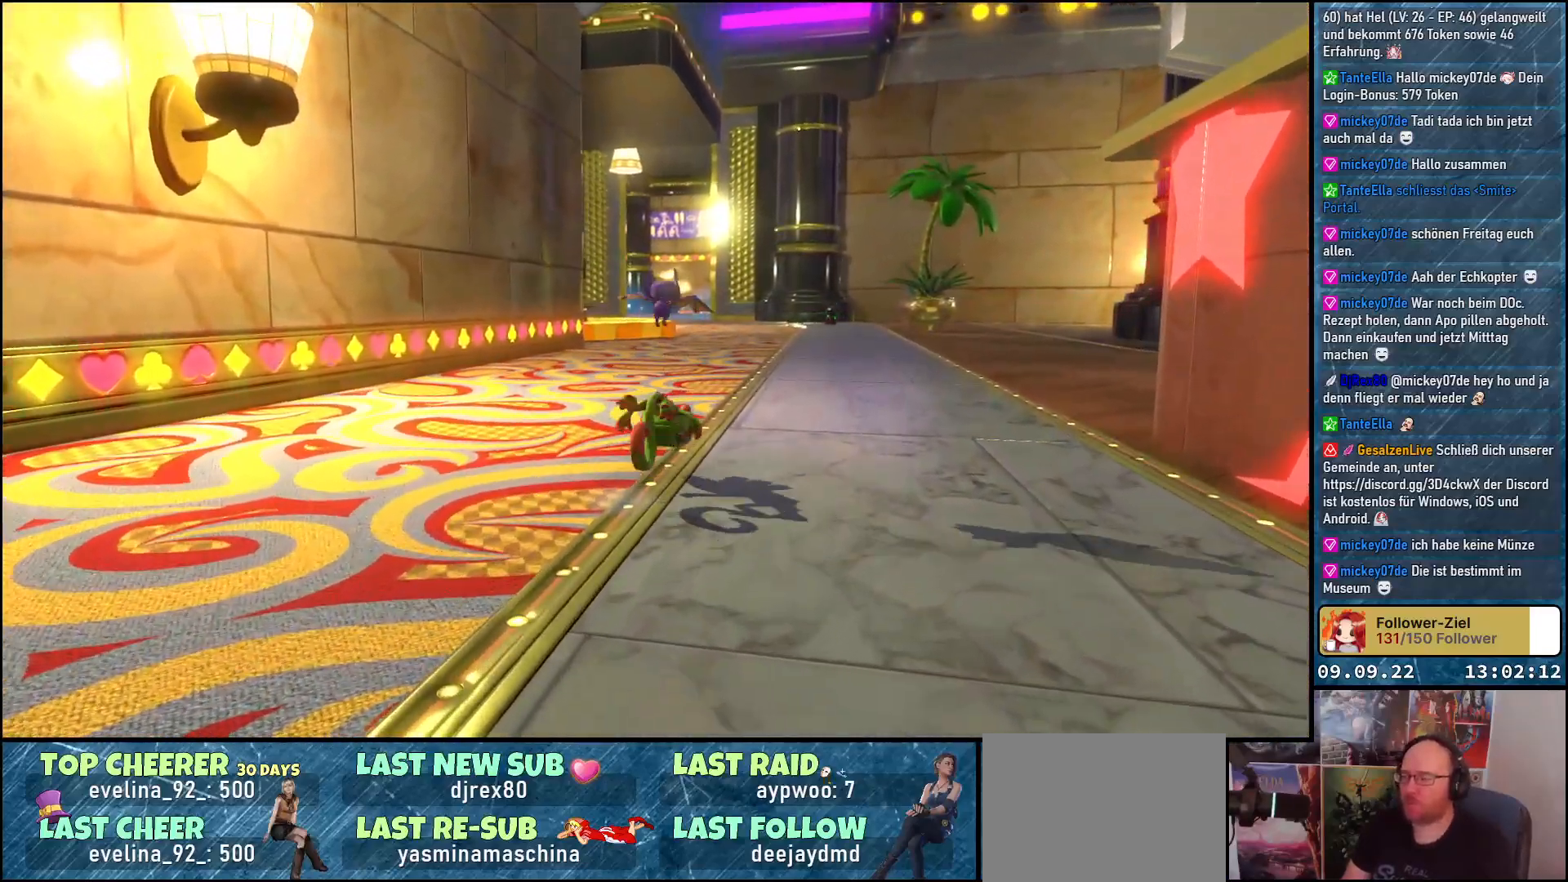
{"buttons": ["R2"], "left_stick": "up", "right_stick": "center", "events": []}
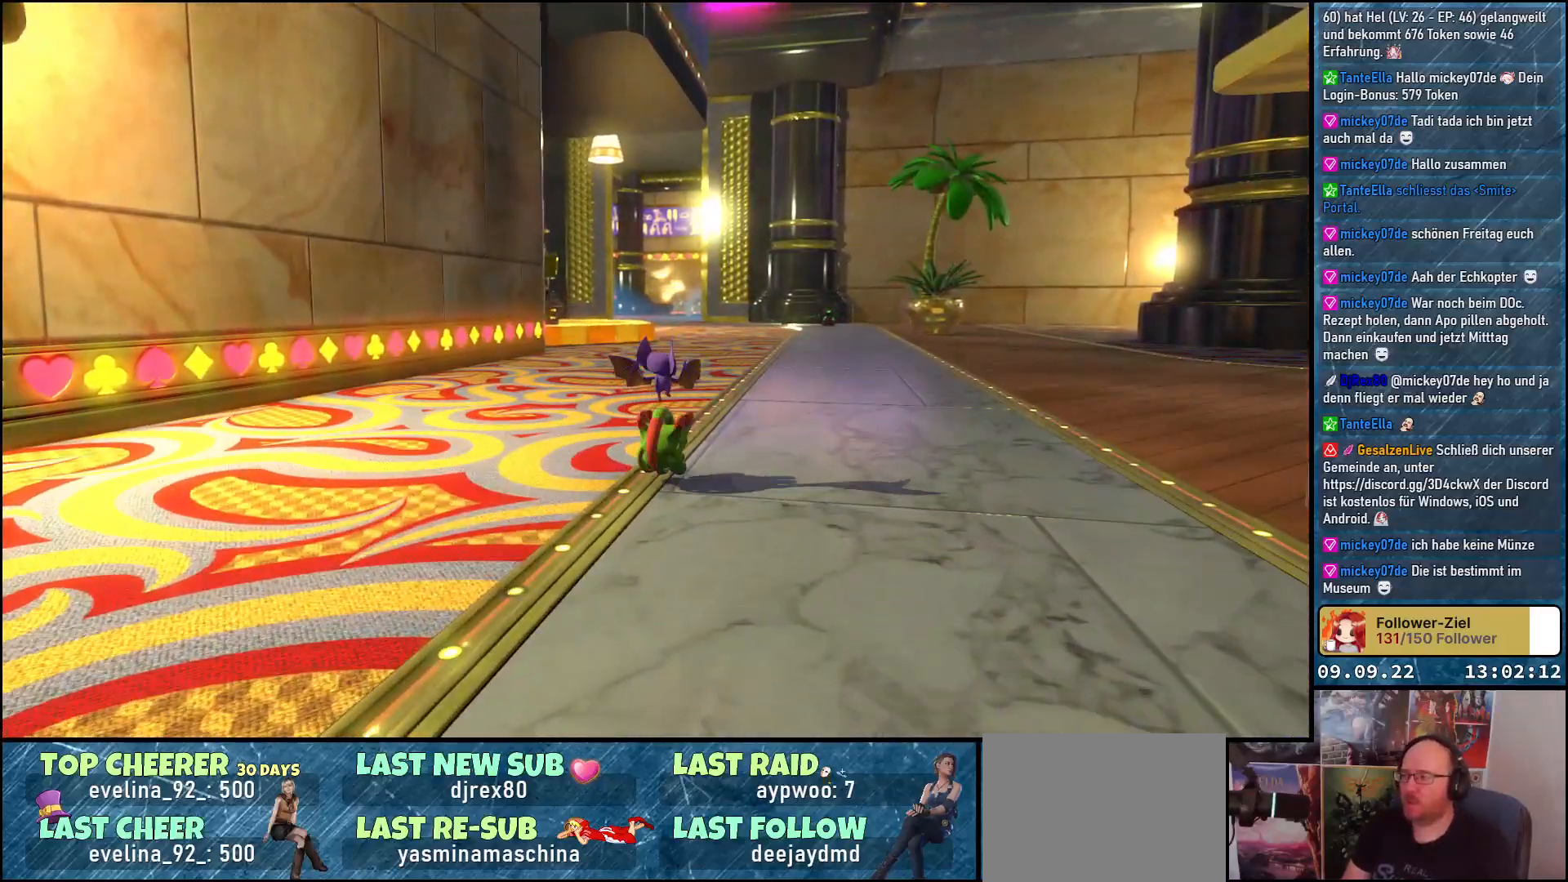
{"buttons": ["R2"], "left_stick": "up", "right_stick": "left", "events": [[200, "right_stick", "left"]]}
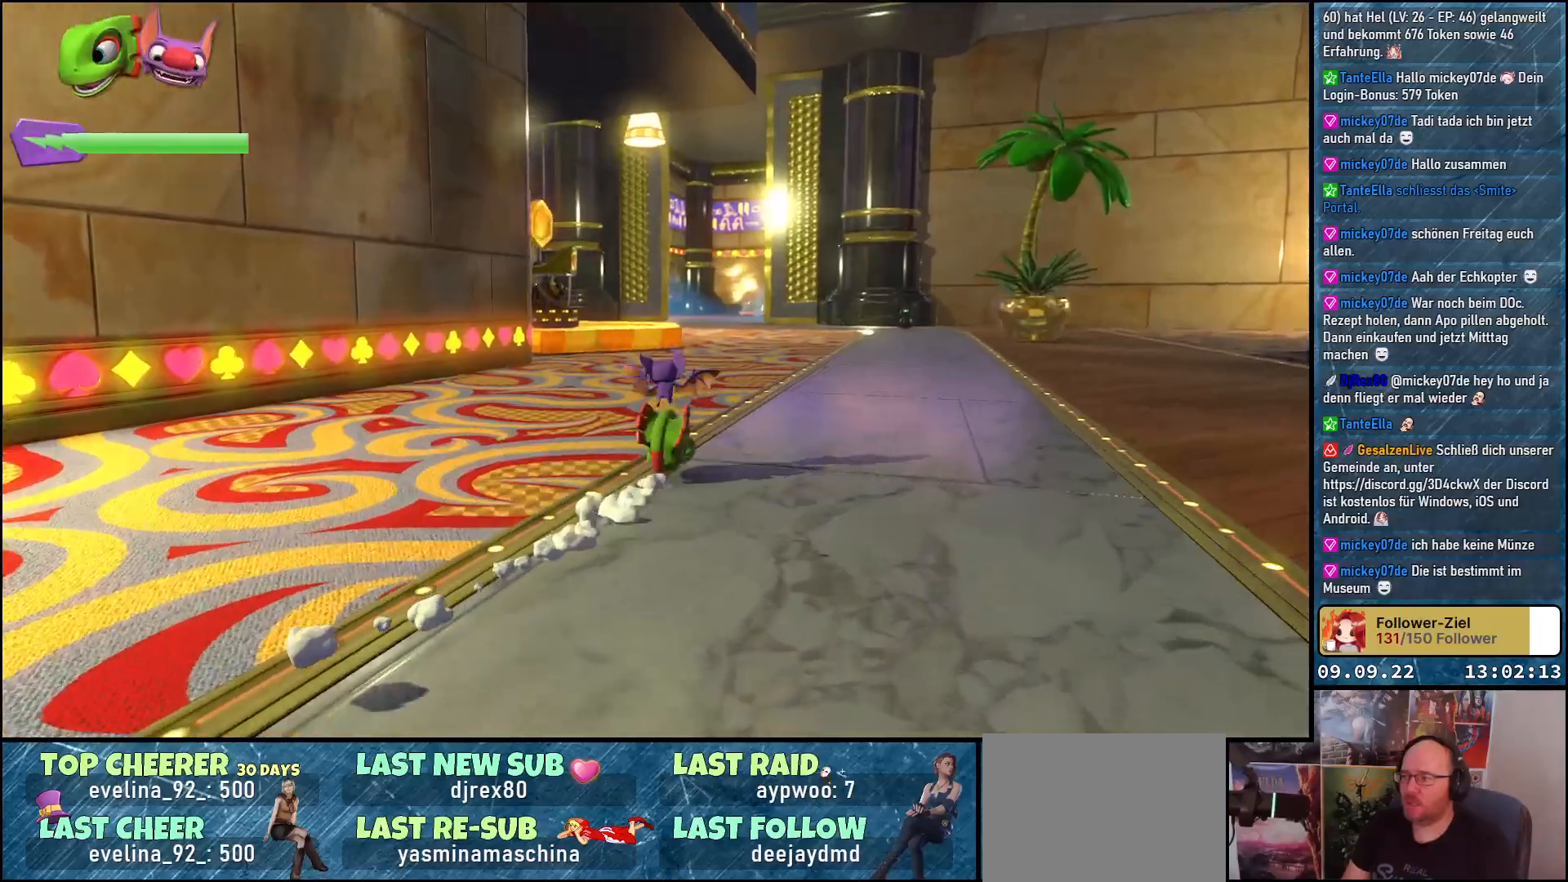
{"buttons": ["R2"], "left_stick": "up", "right_stick": "left", "events": []}
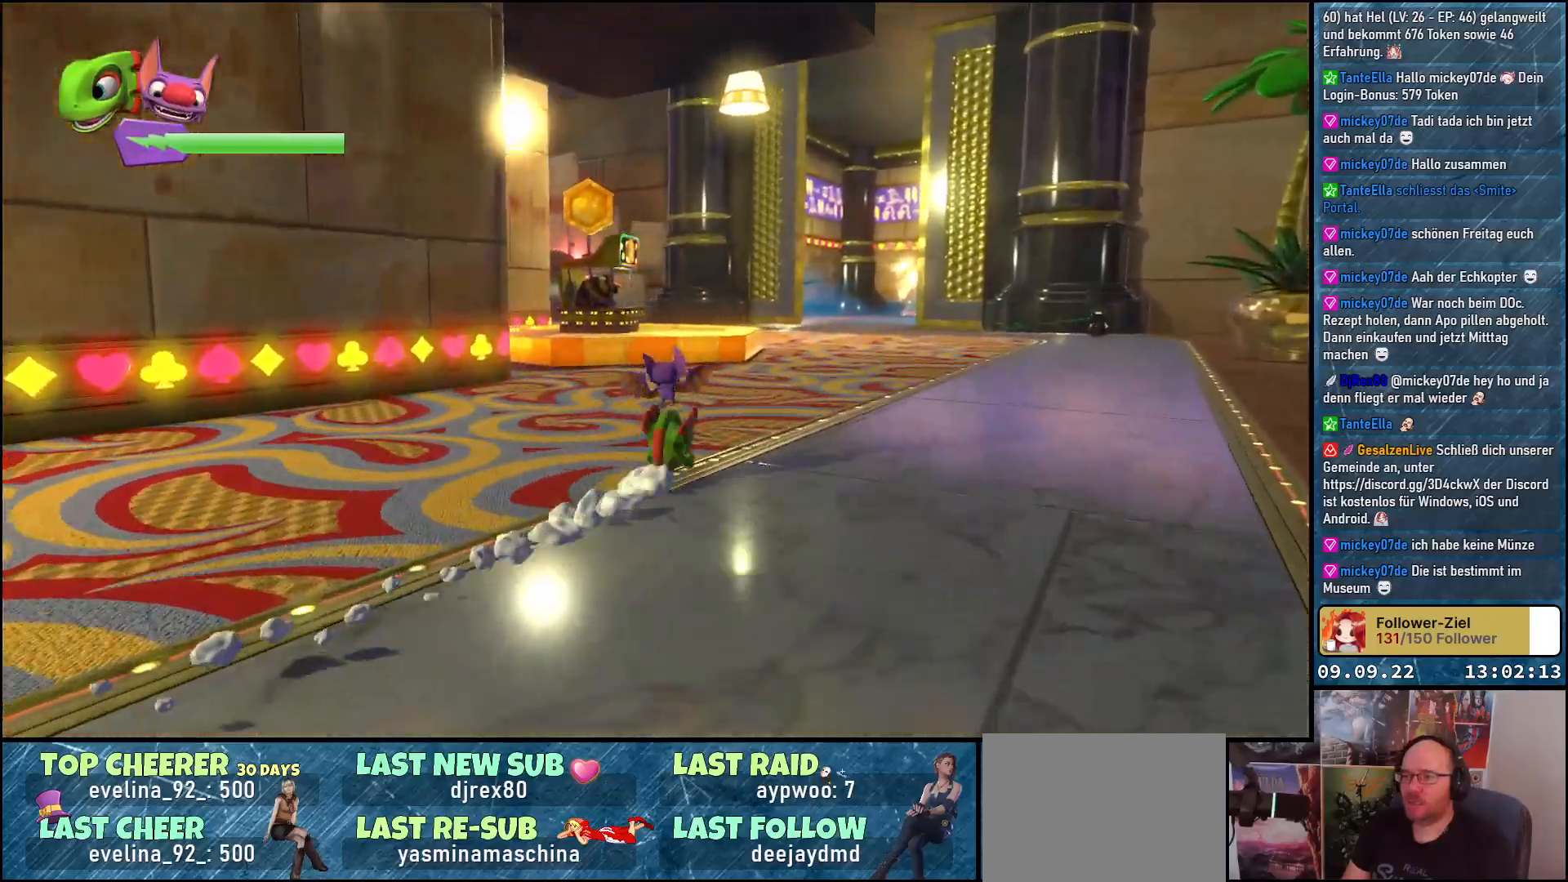
{"buttons": ["R2"], "left_stick": "up-right", "right_stick": "left", "events": [[150, "left_stick", "up-right"]]}
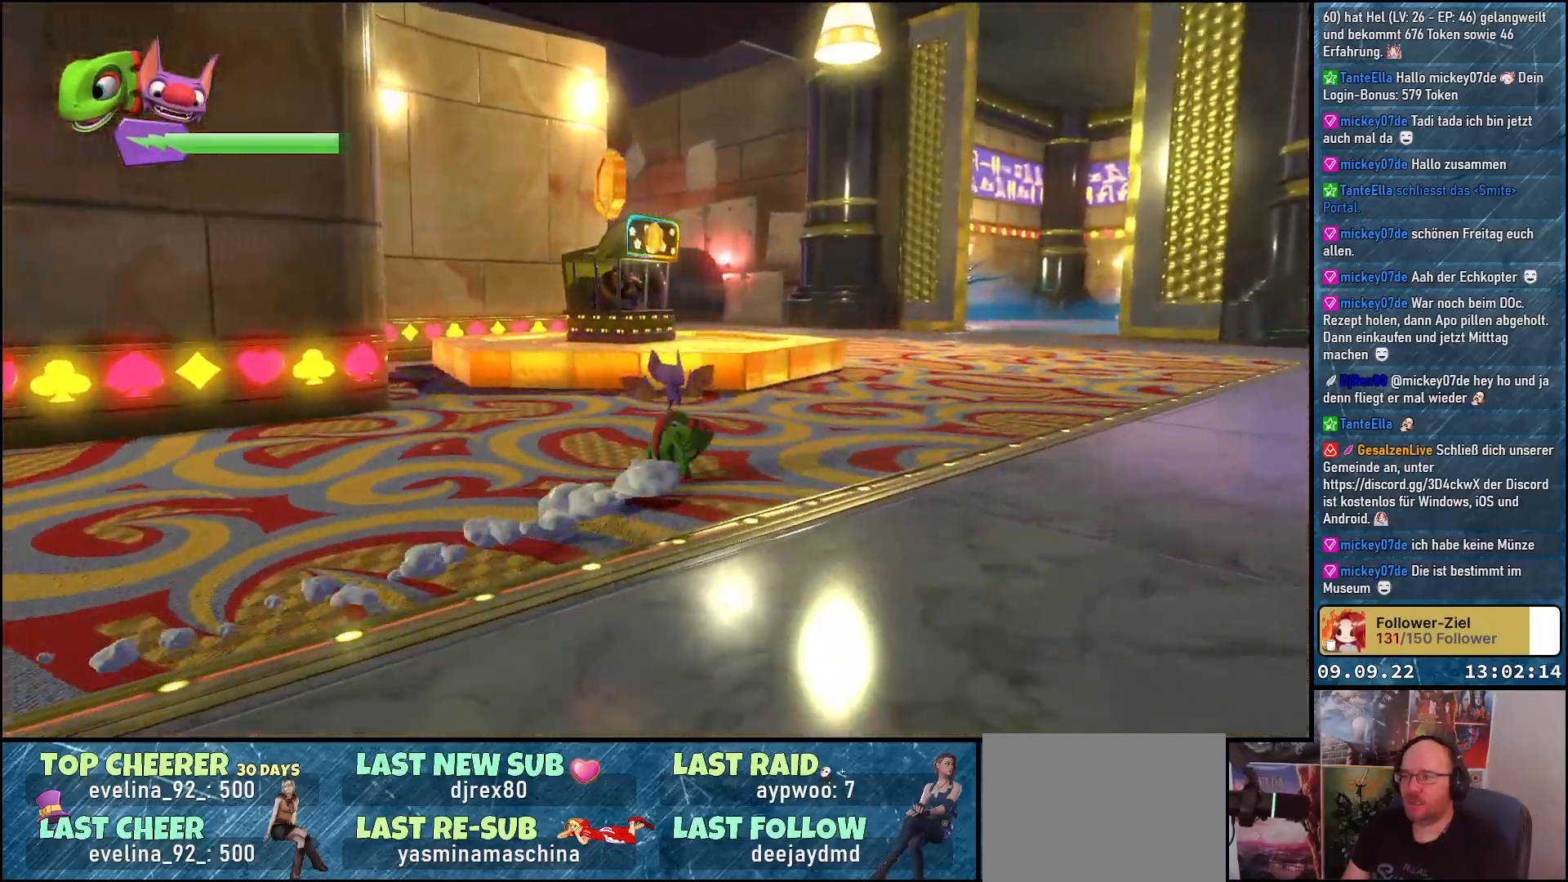
{"buttons": ["R2"], "left_stick": "up-right", "right_stick": "left", "events": []}
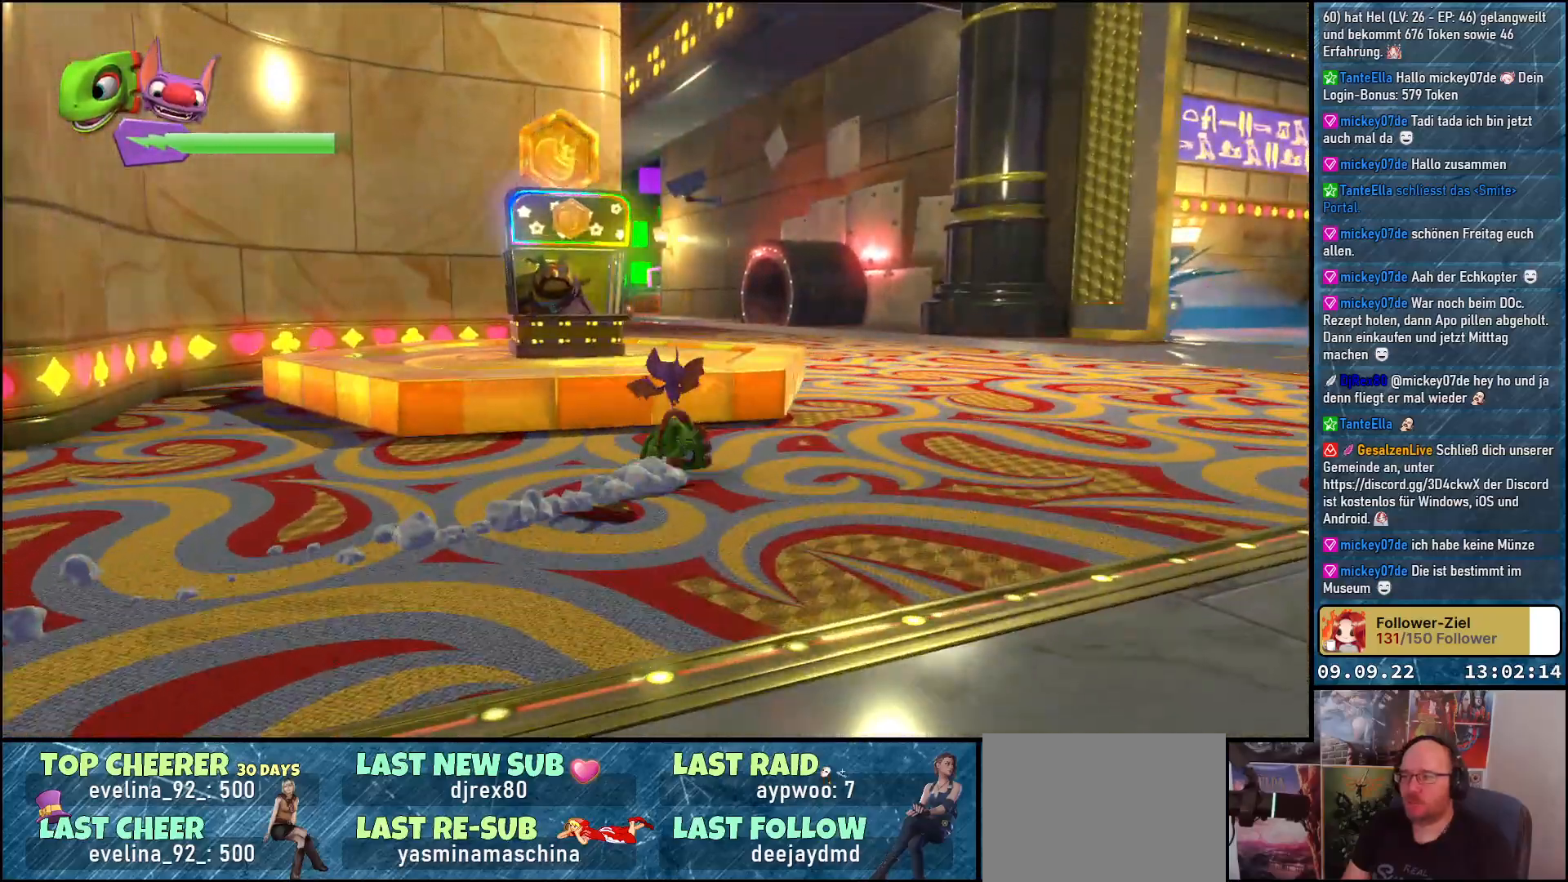
{"buttons": ["R2"], "left_stick": "up-right", "right_stick": "left", "events": []}
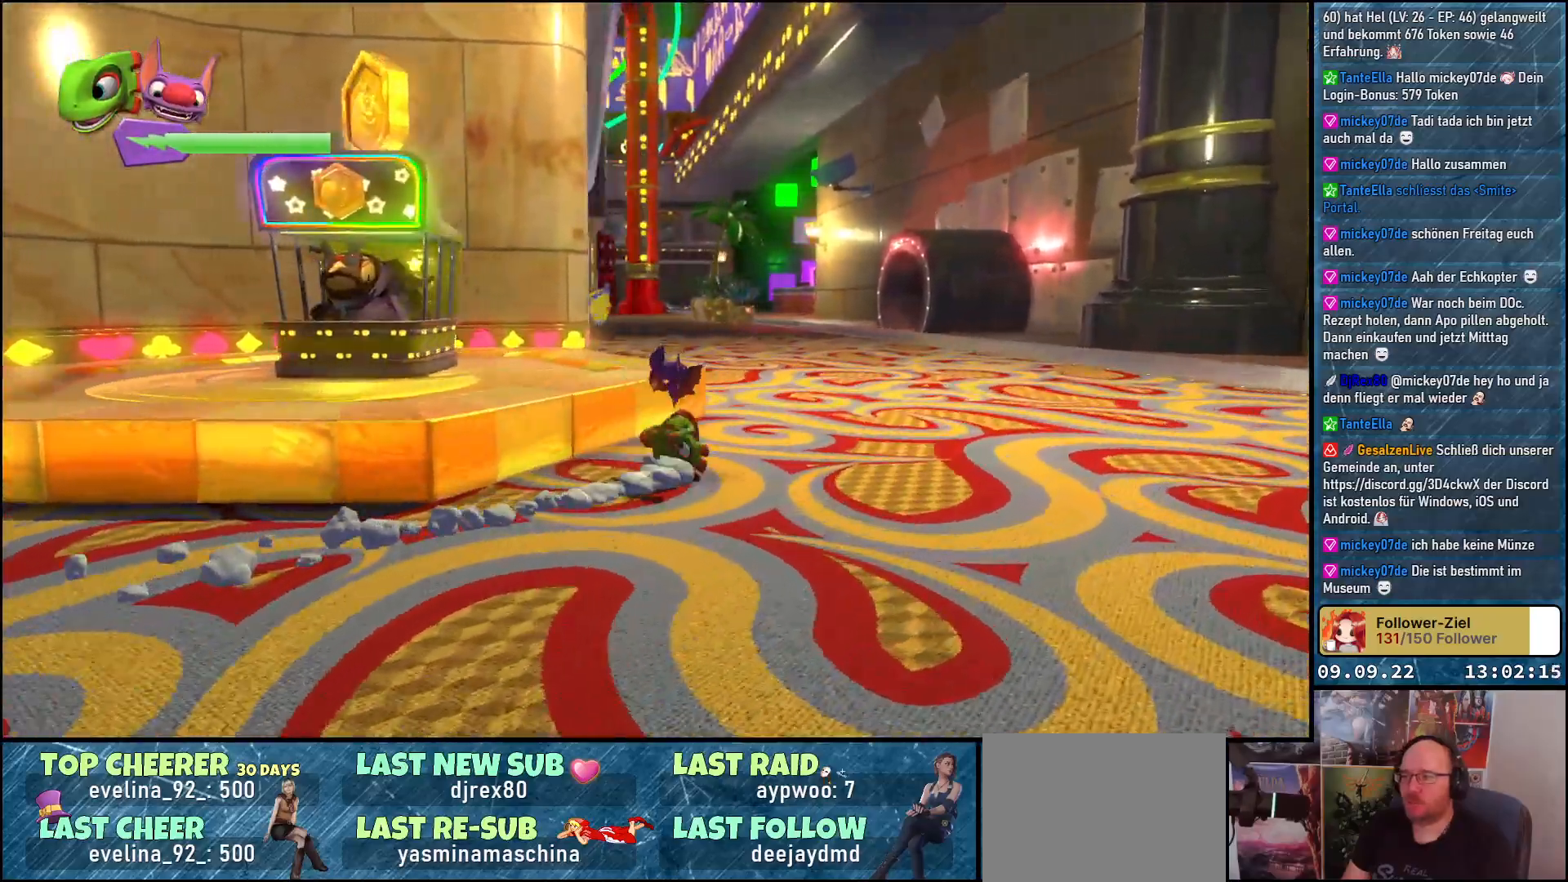
{"buttons": ["R2"], "left_stick": "up-right", "right_stick": "center", "events": [[300, "right_stick", "center"]]}
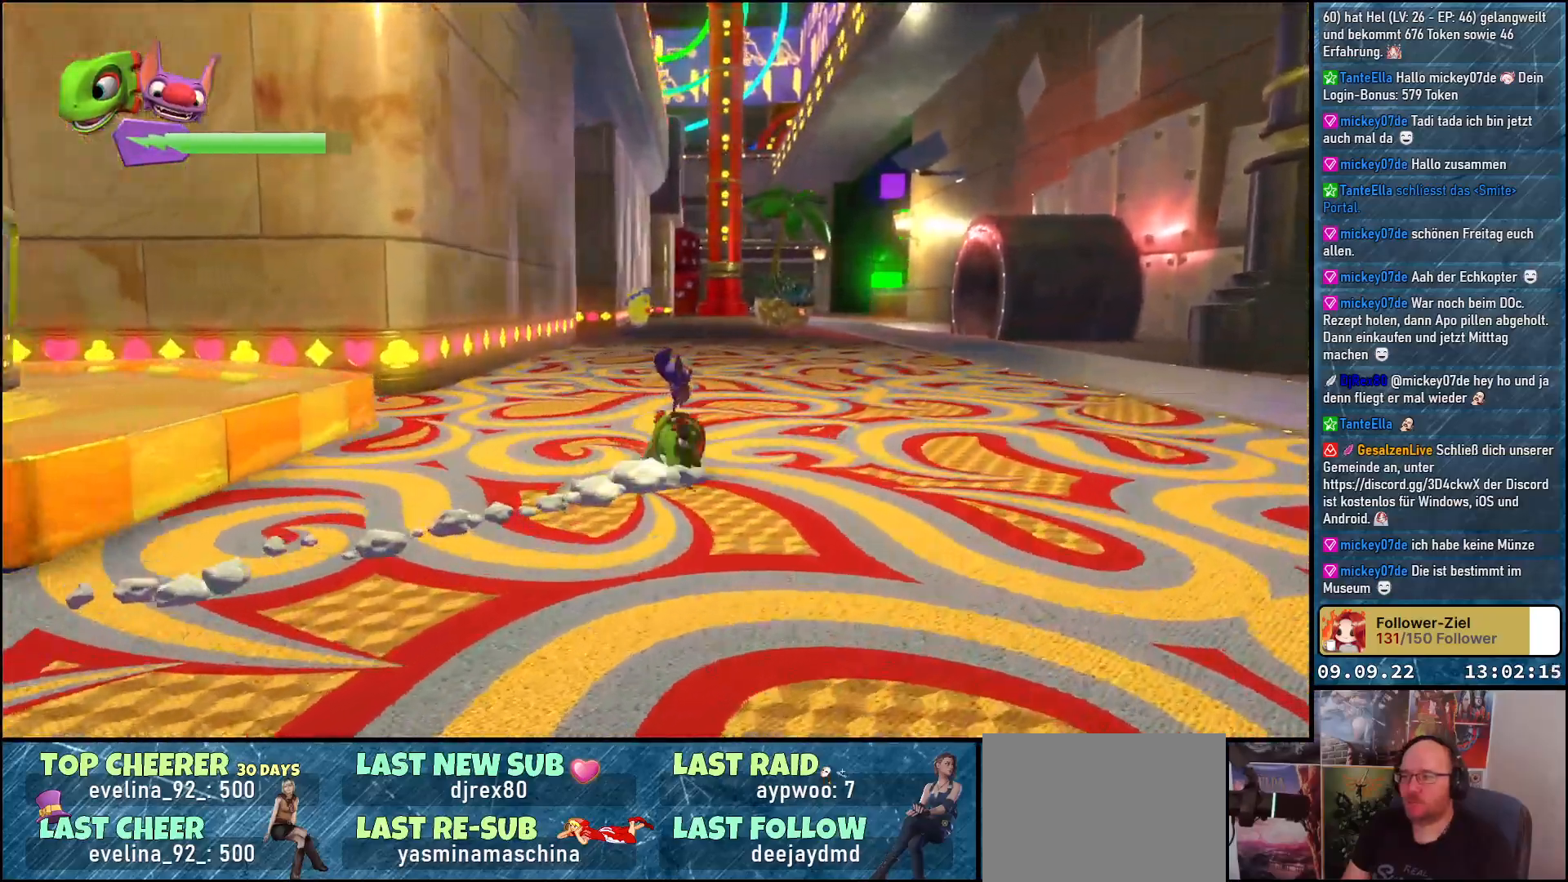
{"buttons": ["R2"], "left_stick": "right", "right_stick": "center", "events": [[483, "left_stick", "right"]]}
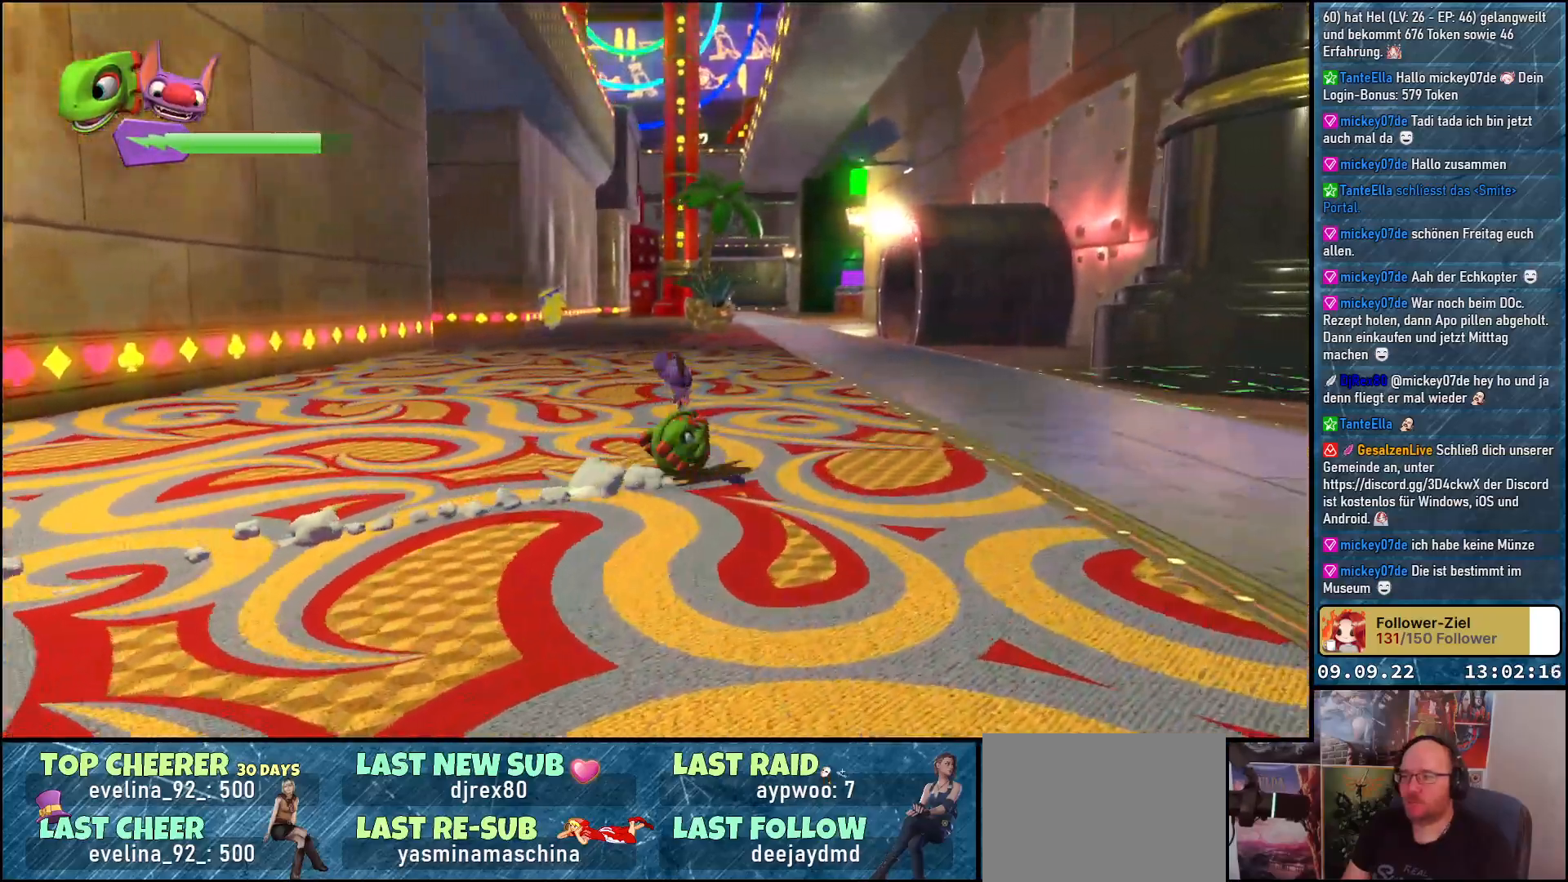
{"buttons": ["A", "R2"], "left_stick": "right", "right_stick": "center", "events": [[300, "A", "down"]]}
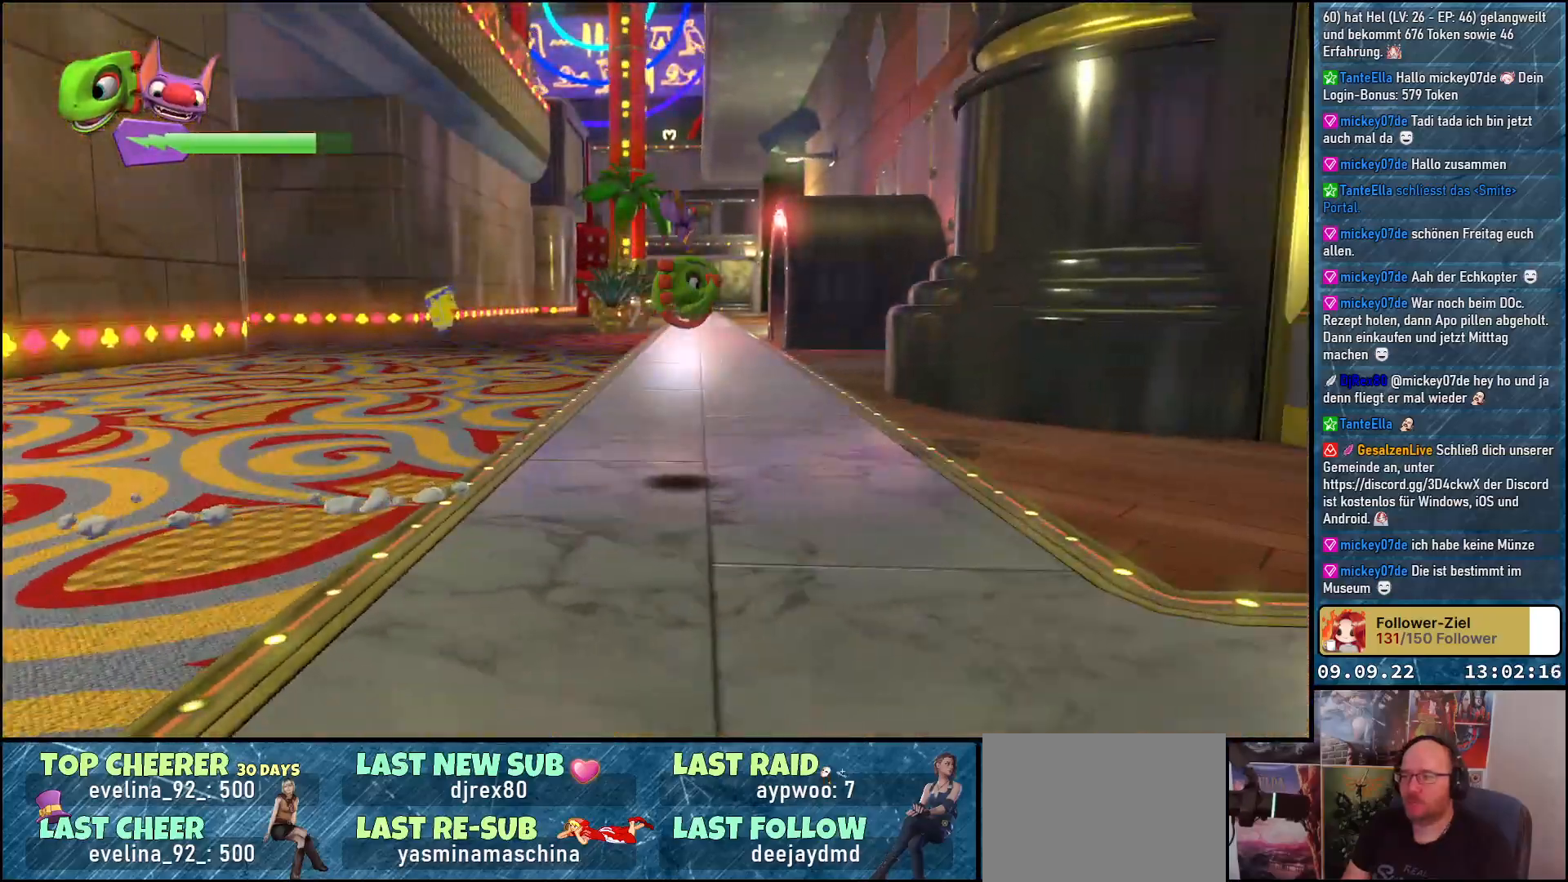
{"buttons": ["R2"], "left_stick": "down-right", "right_stick": "center", "events": [[217, "A", "up"], [317, "left_stick", "down-right"]]}
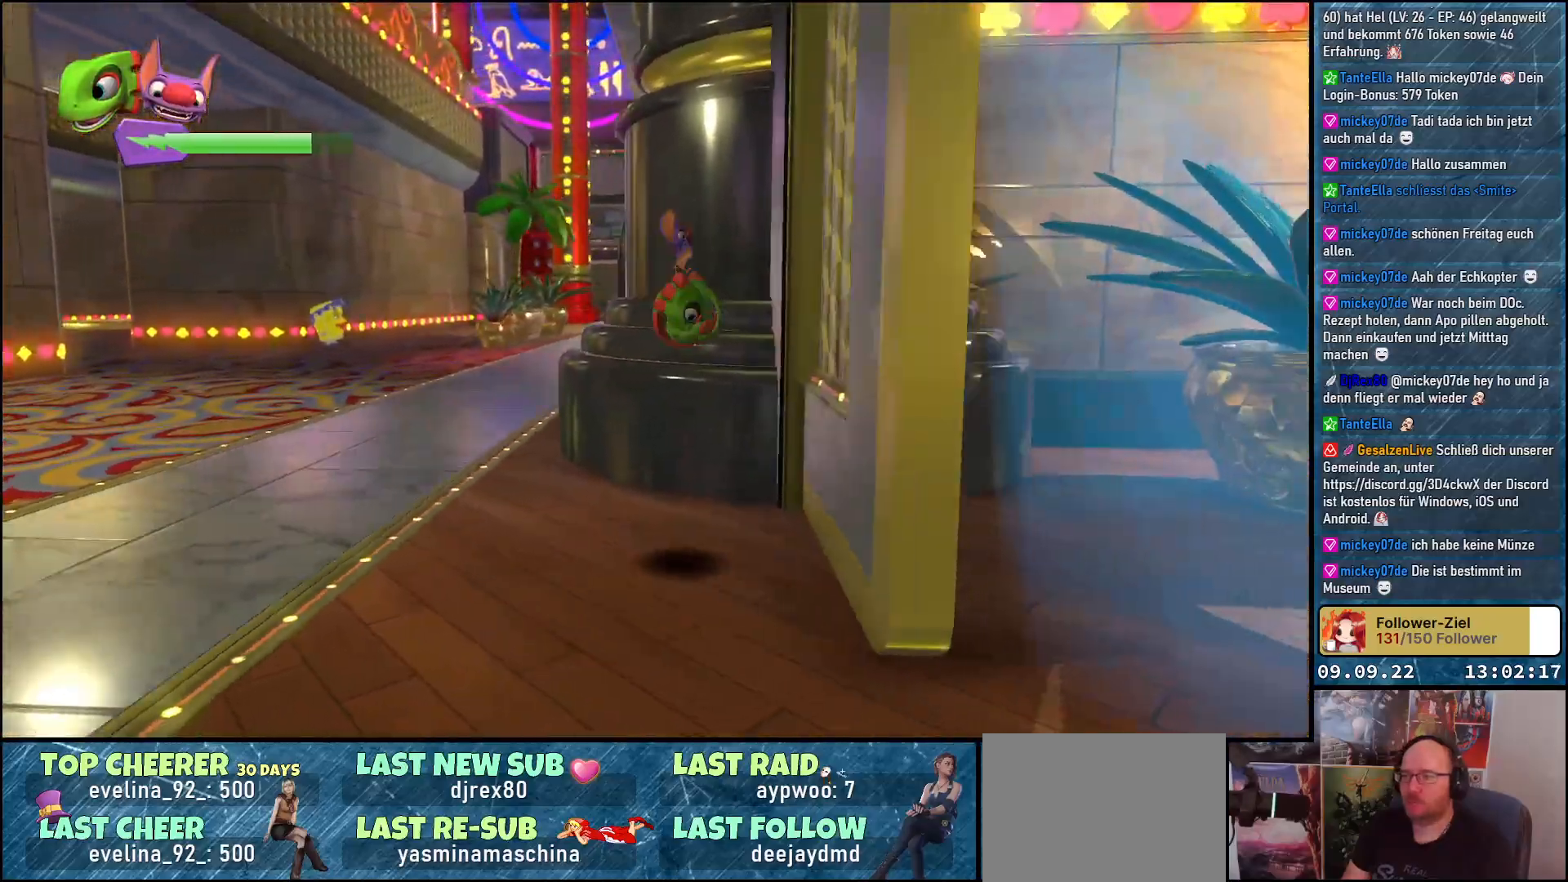
{"buttons": ["R2"], "left_stick": "down-right", "right_stick": "center", "events": []}
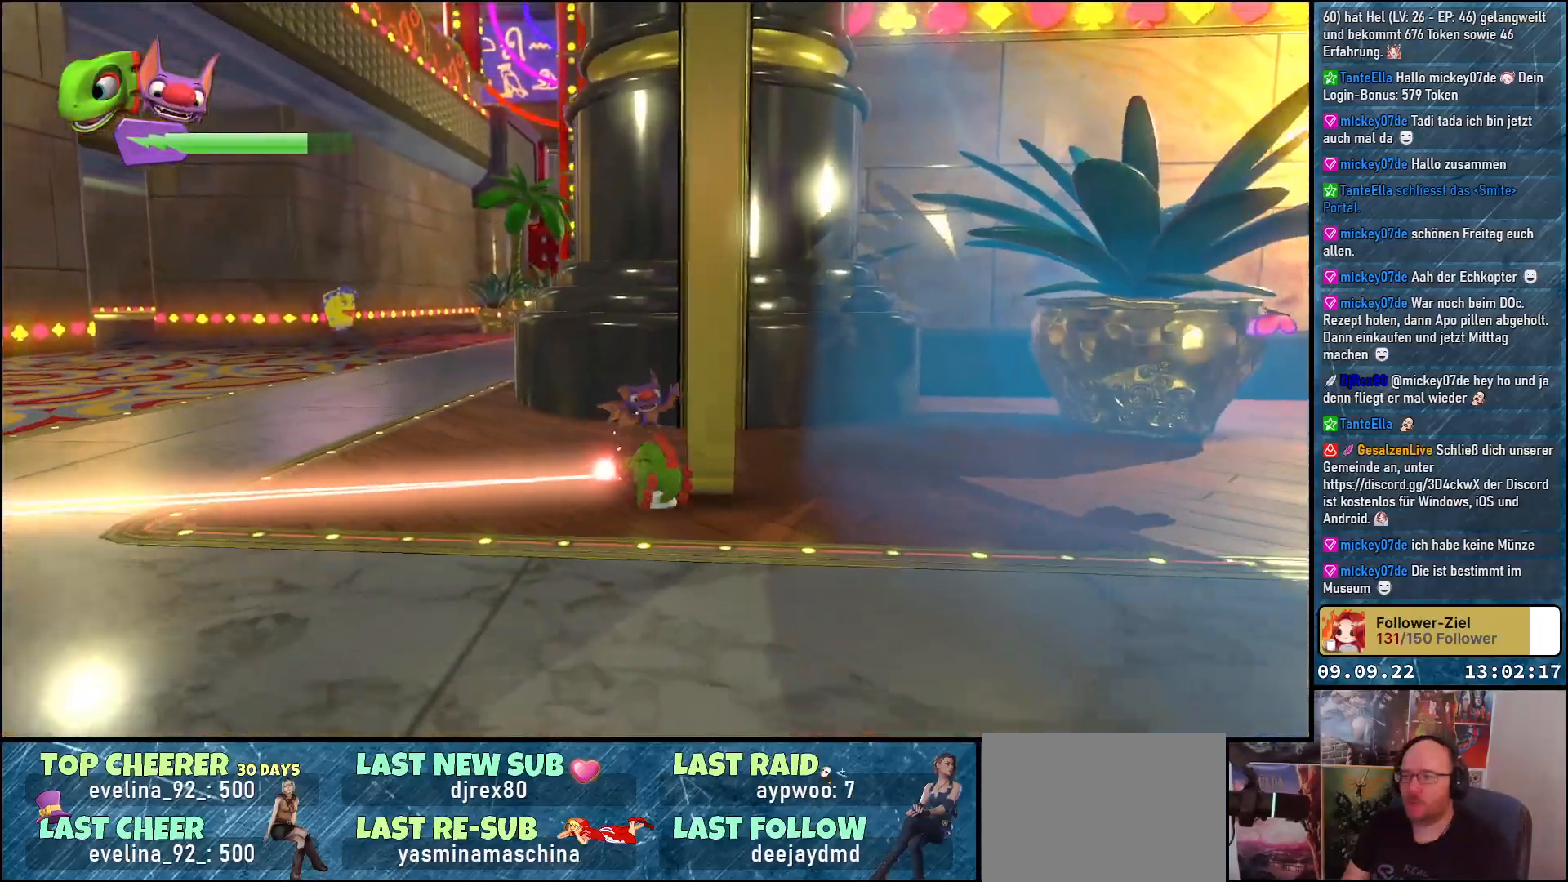
{"buttons": ["R2"], "left_stick": "right", "right_stick": "center", "events": [[83, "A", "down"], [167, "left_stick", "right"], [317, "A", "up"]]}
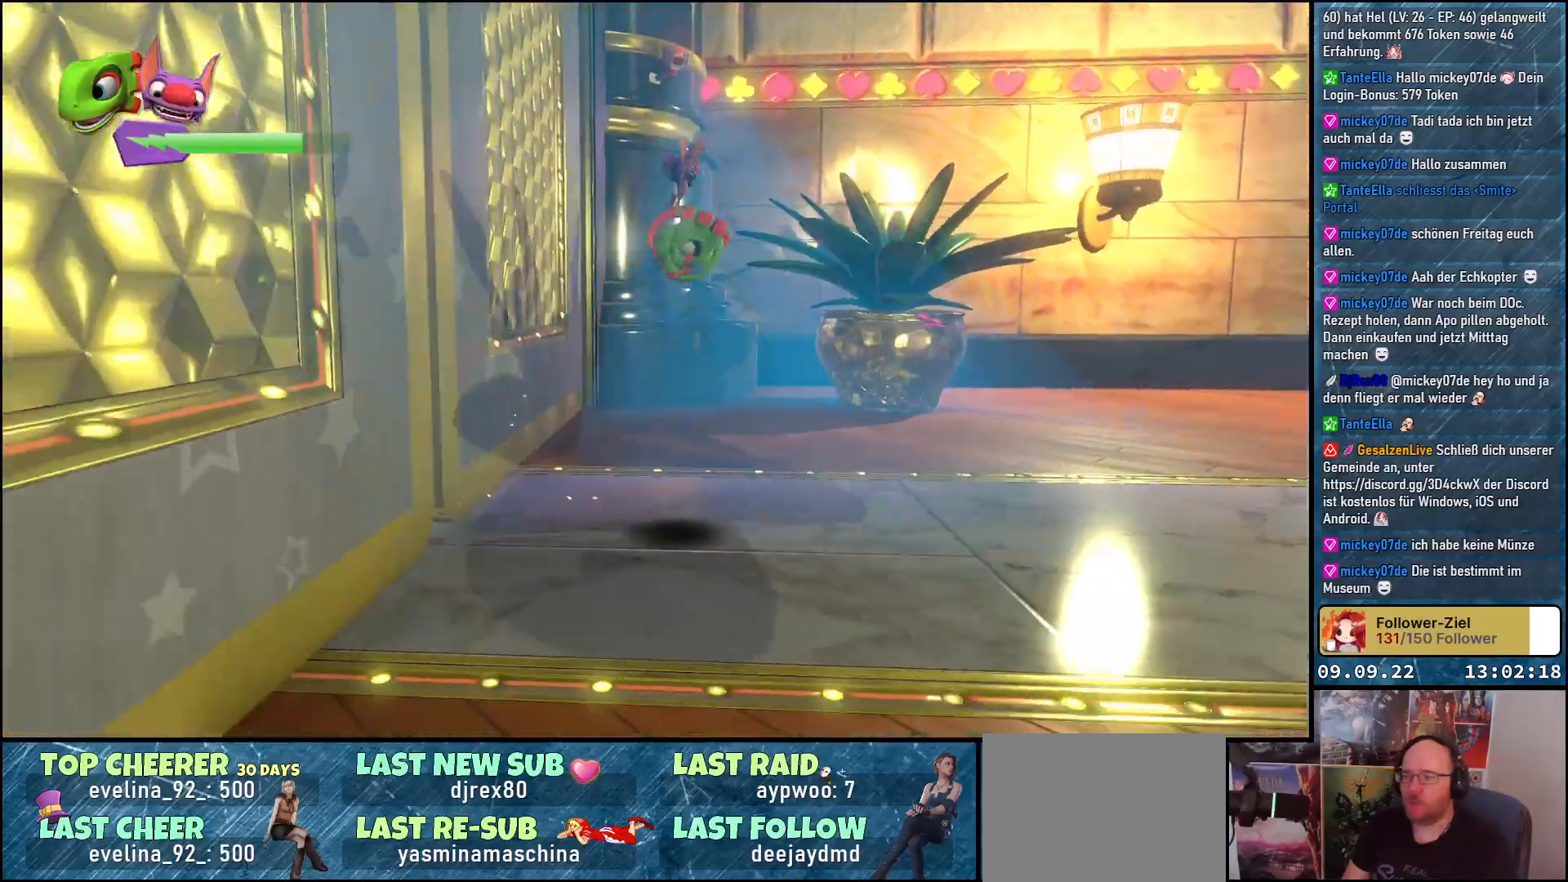
{"buttons": [], "left_stick": "right", "right_stick": "center", "events": [[500, "R2", "up"]]}
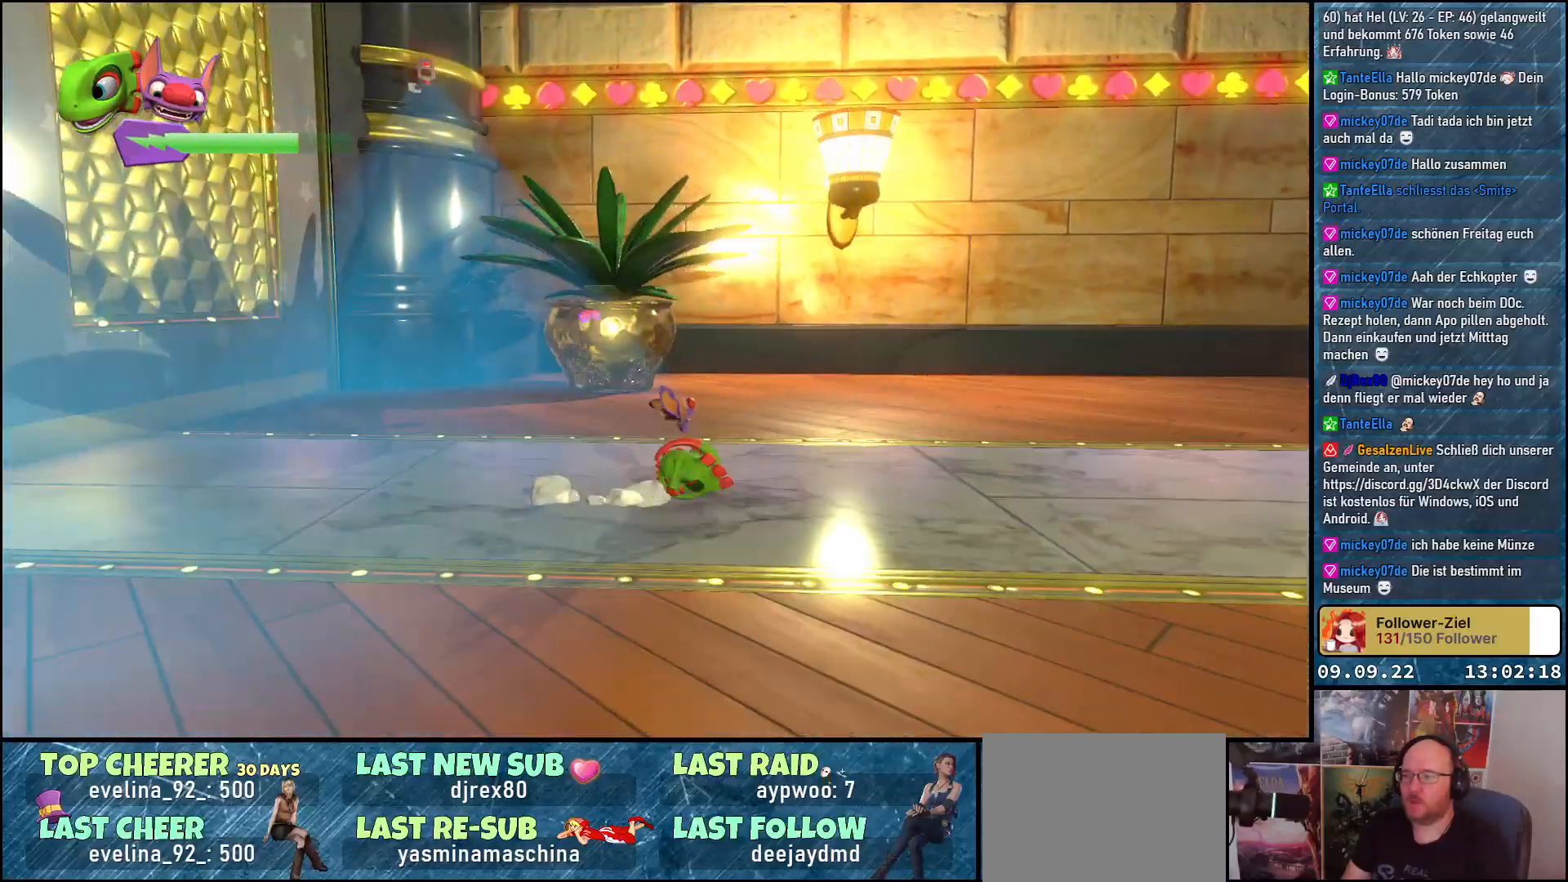
{"buttons": [], "left_stick": "right", "right_stick": "center", "events": [[150, "right_stick", "right"], [350, "right_stick", "center"]]}
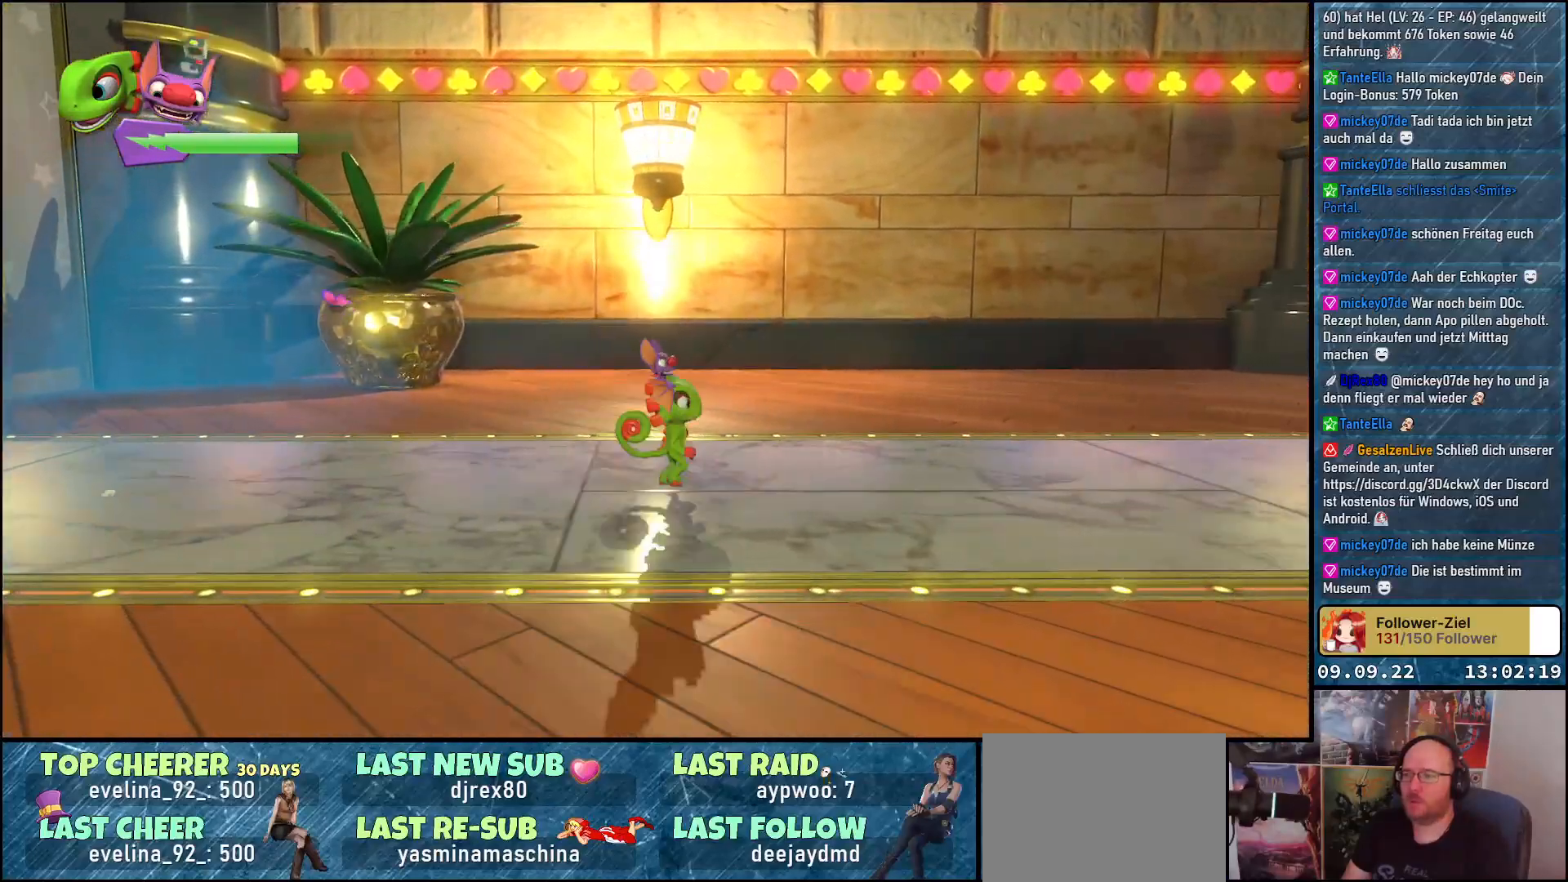
{"buttons": [], "left_stick": "right", "right_stick": "left", "events": [[17, "right_stick", "left"]]}
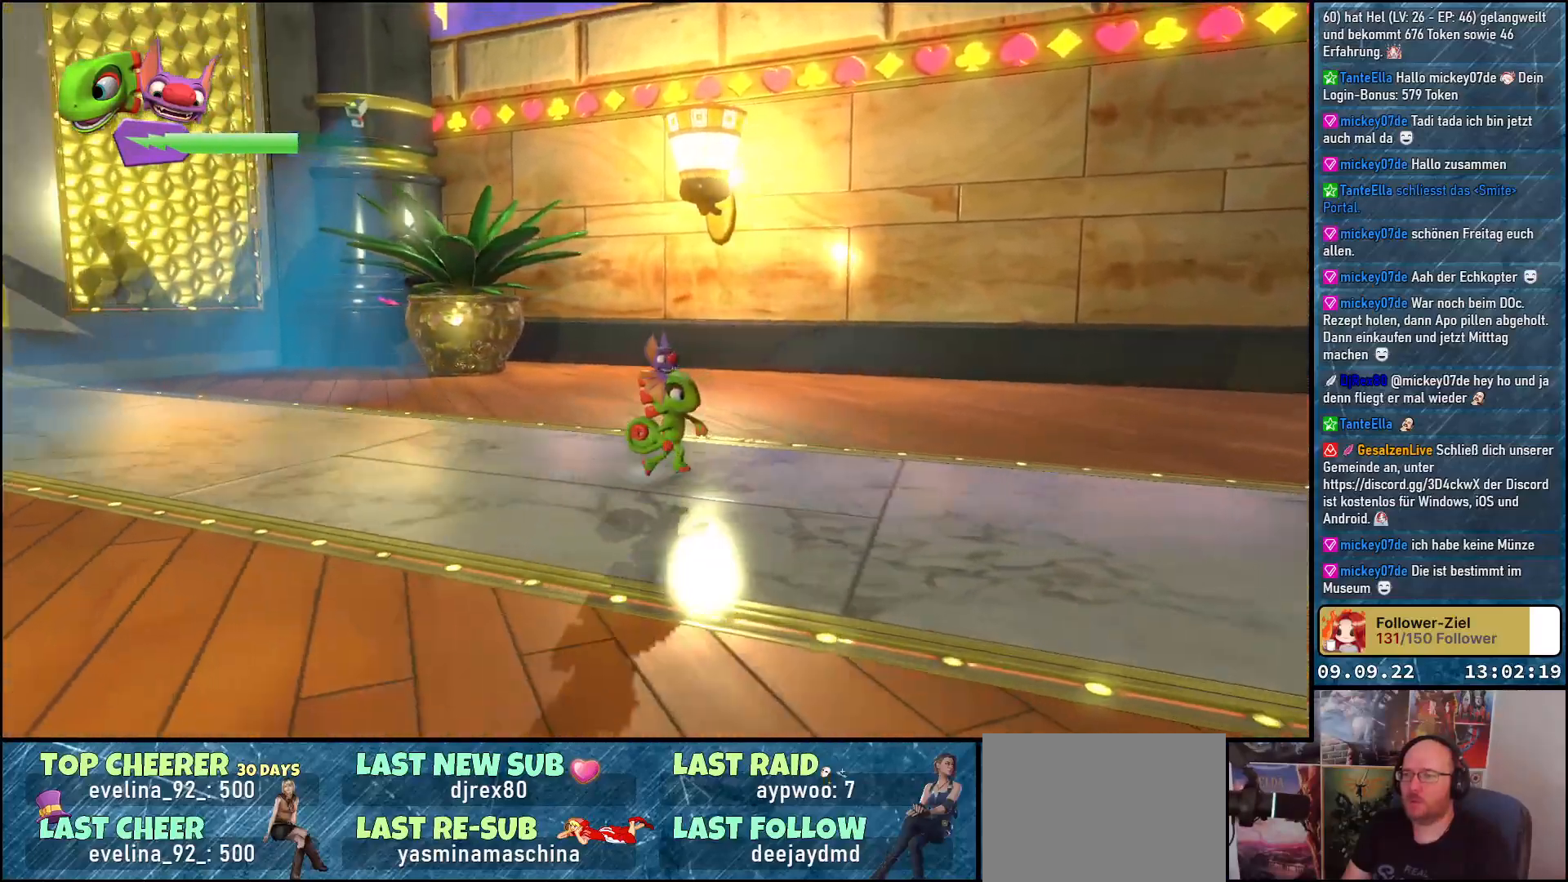
{"buttons": [], "left_stick": "right", "right_stick": "right", "events": [[250, "right_stick", "center"], [350, "right_stick", "right"]]}
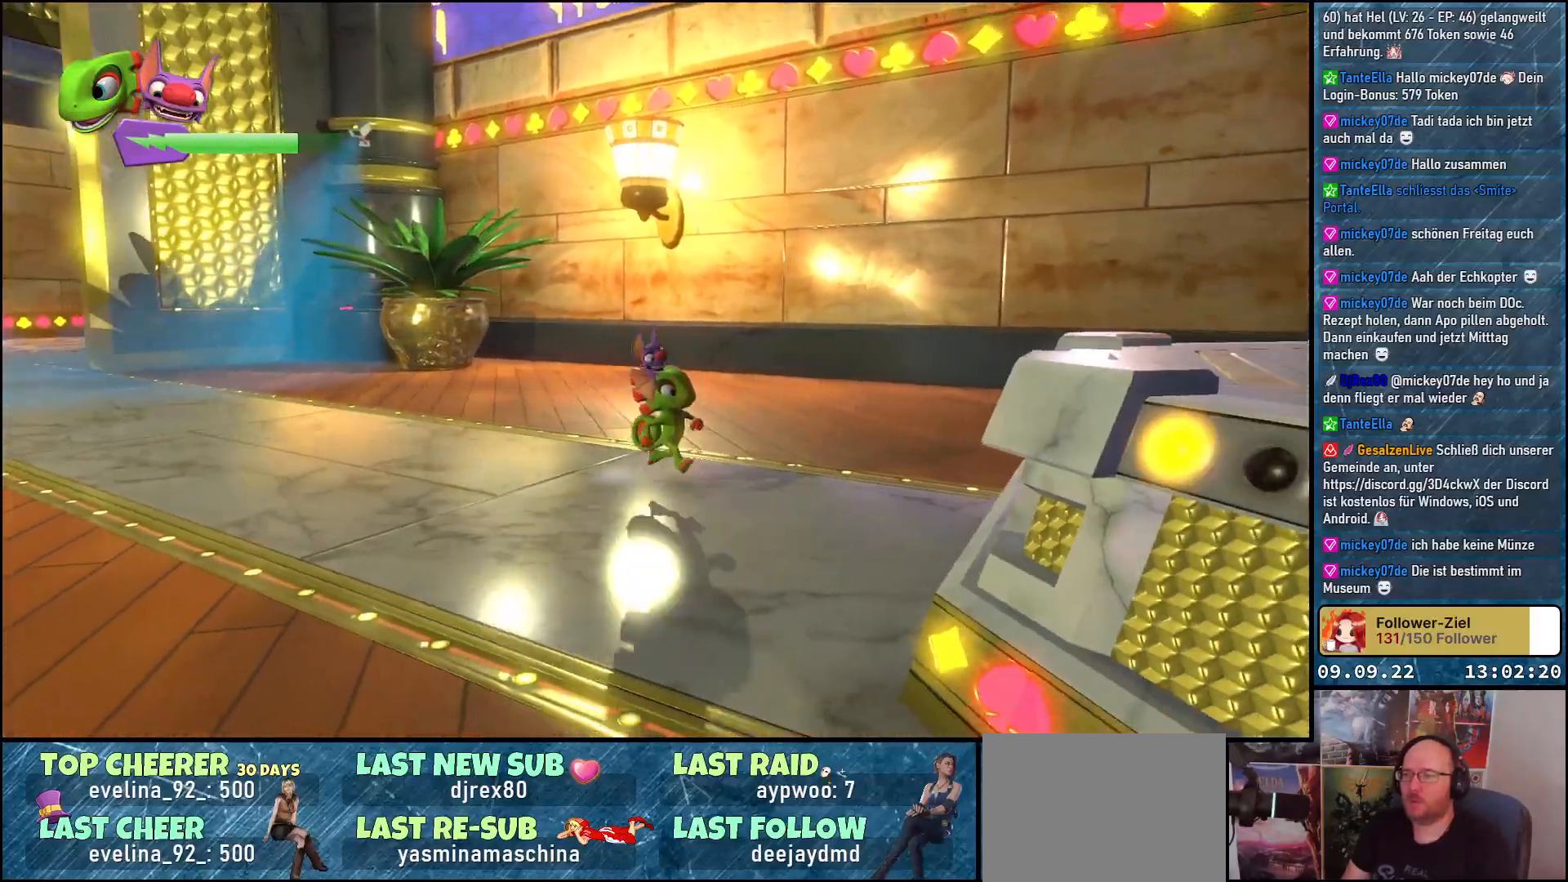
{"buttons": [], "left_stick": "center", "right_stick": "right", "events": [[150, "left_stick", "center"]]}
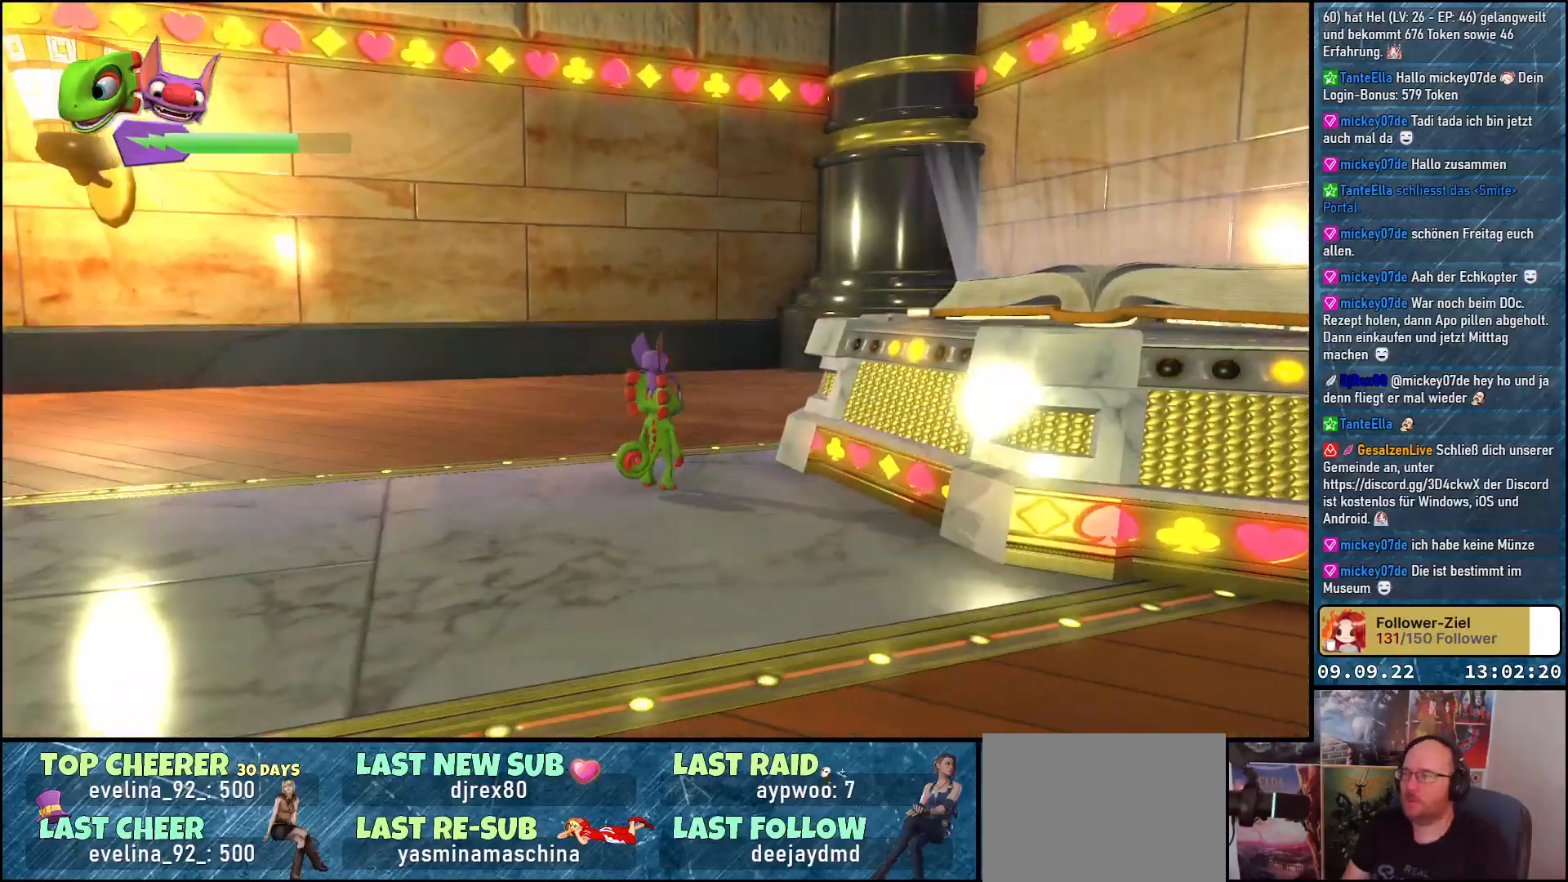
{"buttons": [], "left_stick": "center", "right_stick": "right", "events": []}
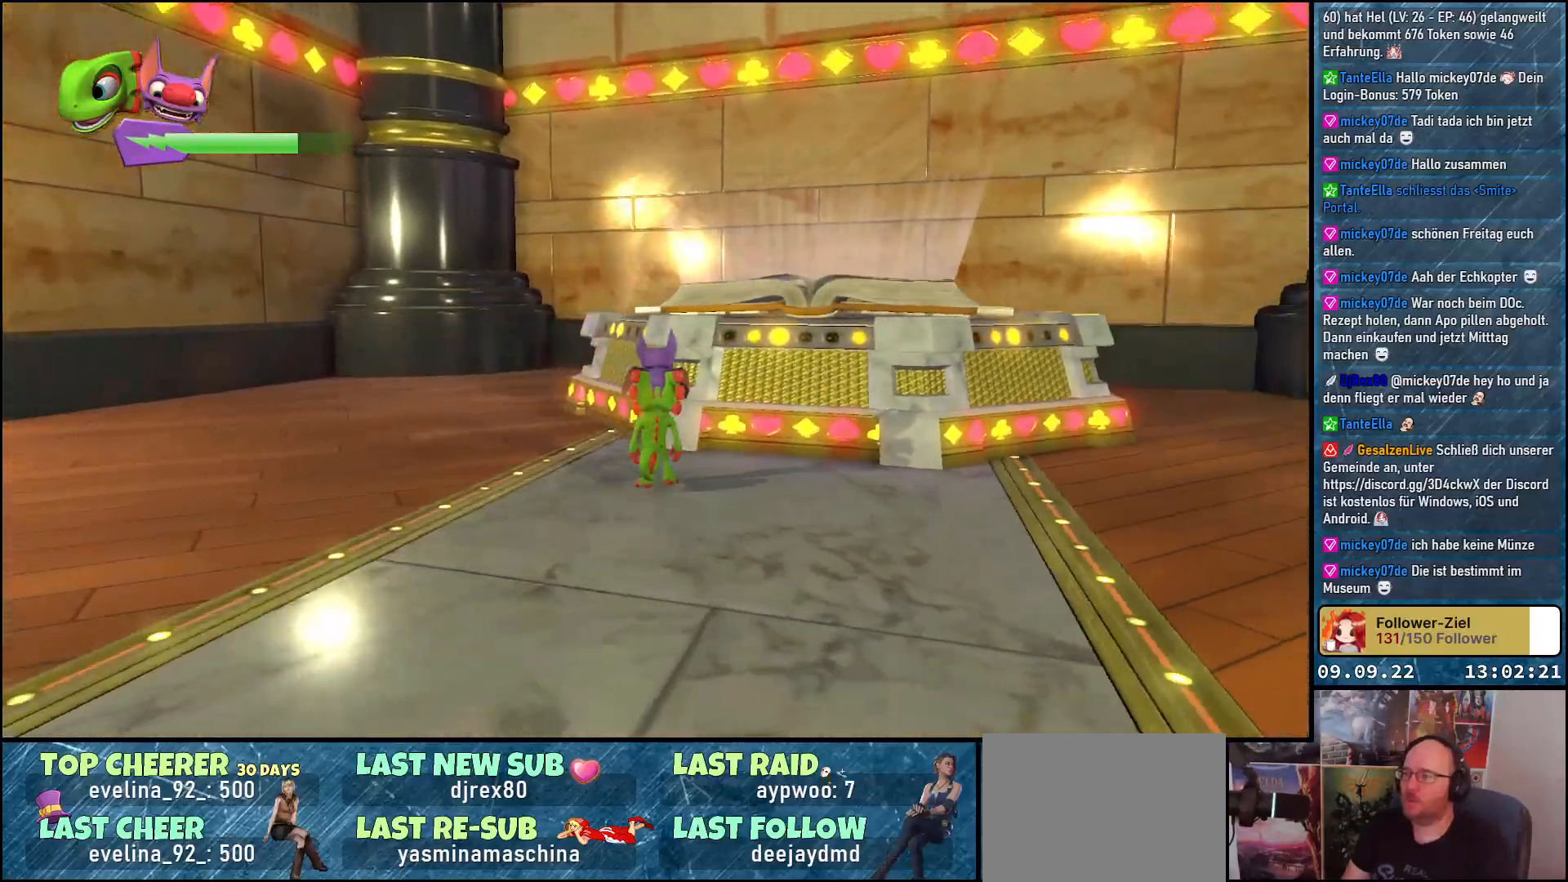
{"buttons": ["A"], "left_stick": "up", "right_stick": "center", "events": [[233, "right_stick", "center"], [300, "left_stick", "up"], [367, "A", "down"]]}
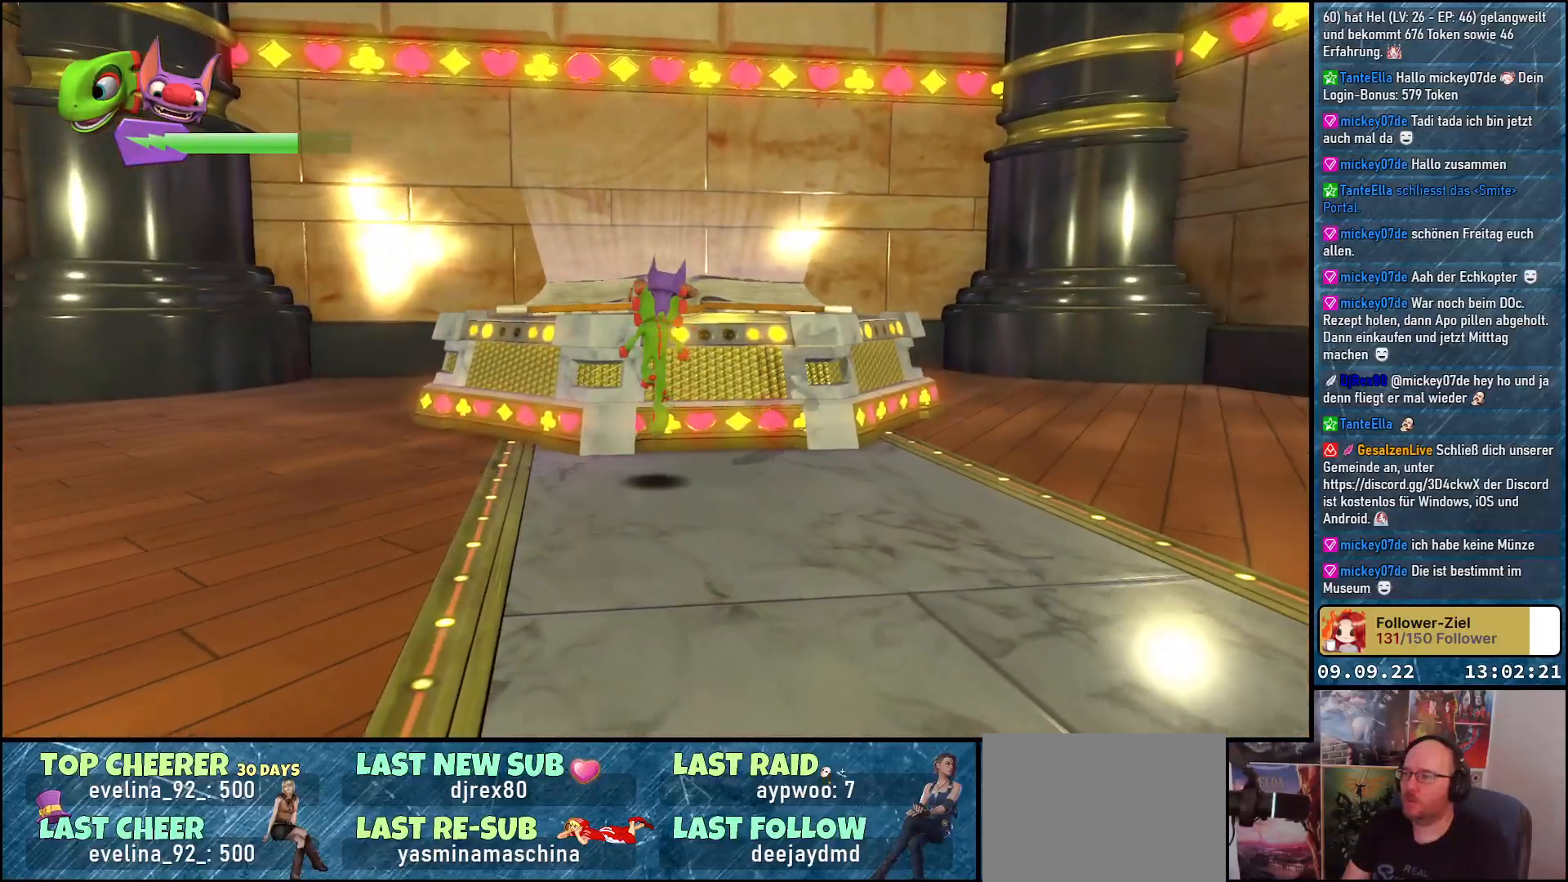
{"buttons": ["A"], "left_stick": "up", "right_stick": "center", "events": [[33, "A", "up"], [150, "A", "down"]]}
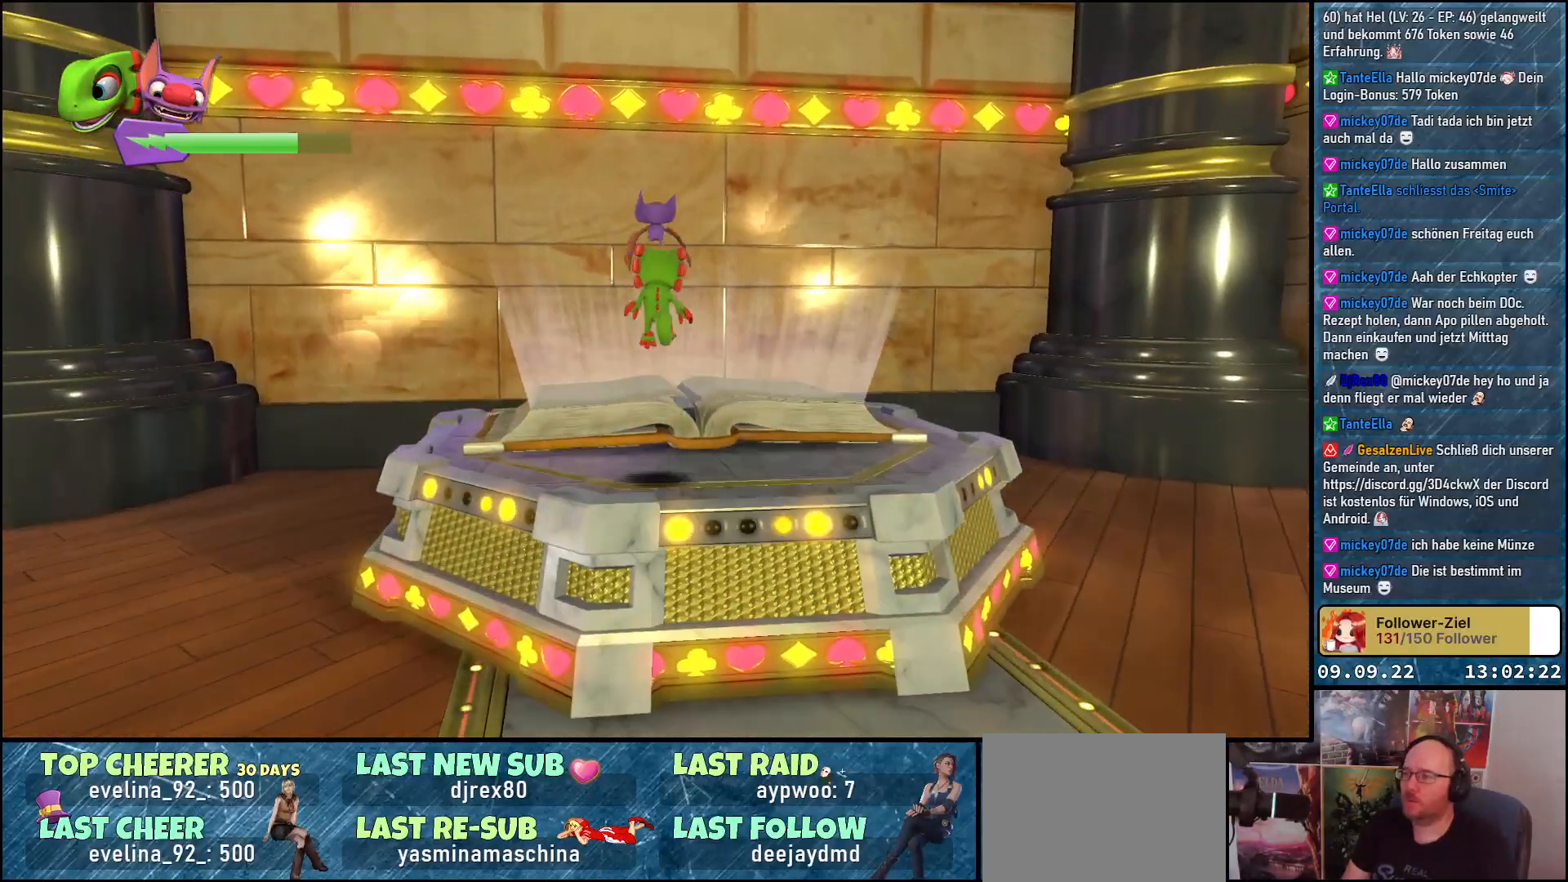
{"buttons": [], "left_stick": "center", "right_stick": "center", "events": [[233, "A", "up"], [333, "left_stick", "center"]]}
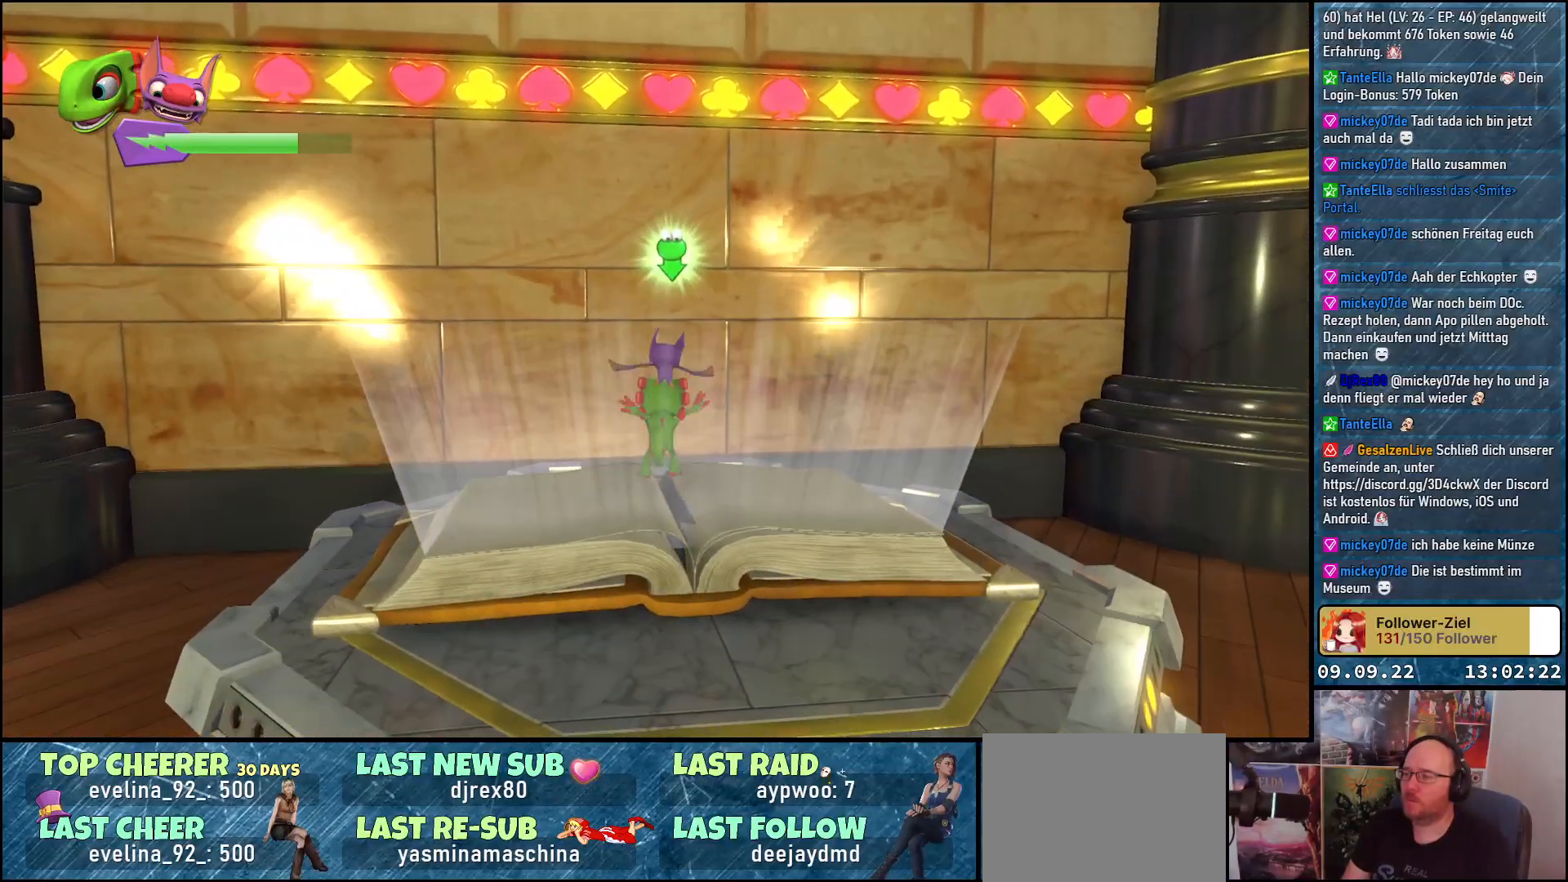
{"buttons": [], "left_stick": "center", "right_stick": "center", "events": [[150, "A", "down"], [267, "A", "up"]]}